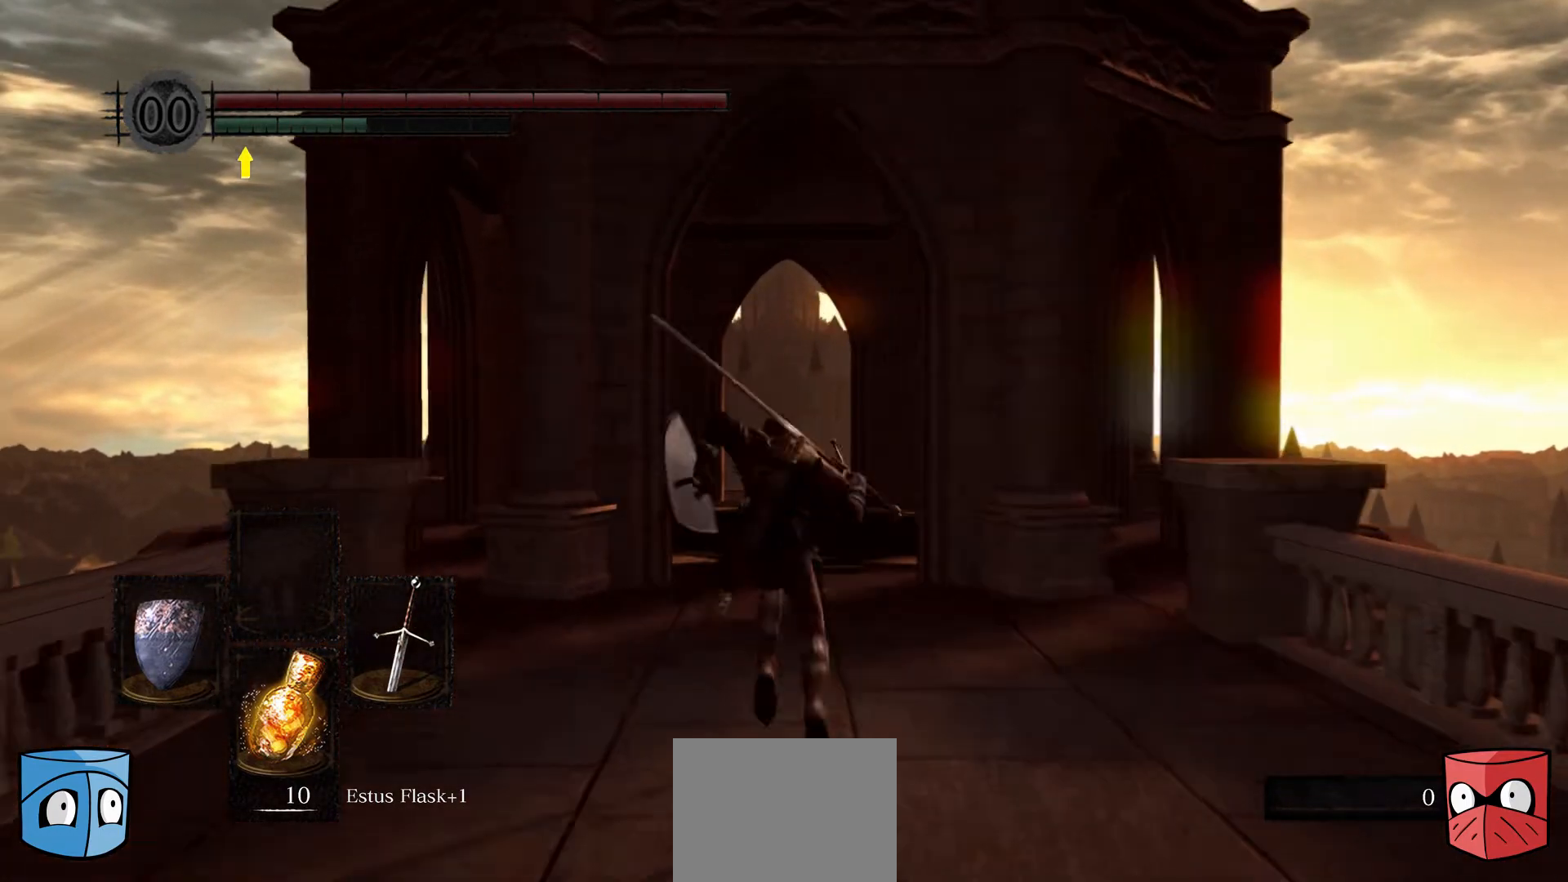
Gameplay with a controller (Xbox layout); each line is a JSON object with the inputs held at the frame after it. "events" lists button and stick changes between this image and that frame as [ms after this image, input, new state], when the widget could be followed in between.
{"buttons": ["B"], "left_stick": "up", "right_stick": "center", "events": []}
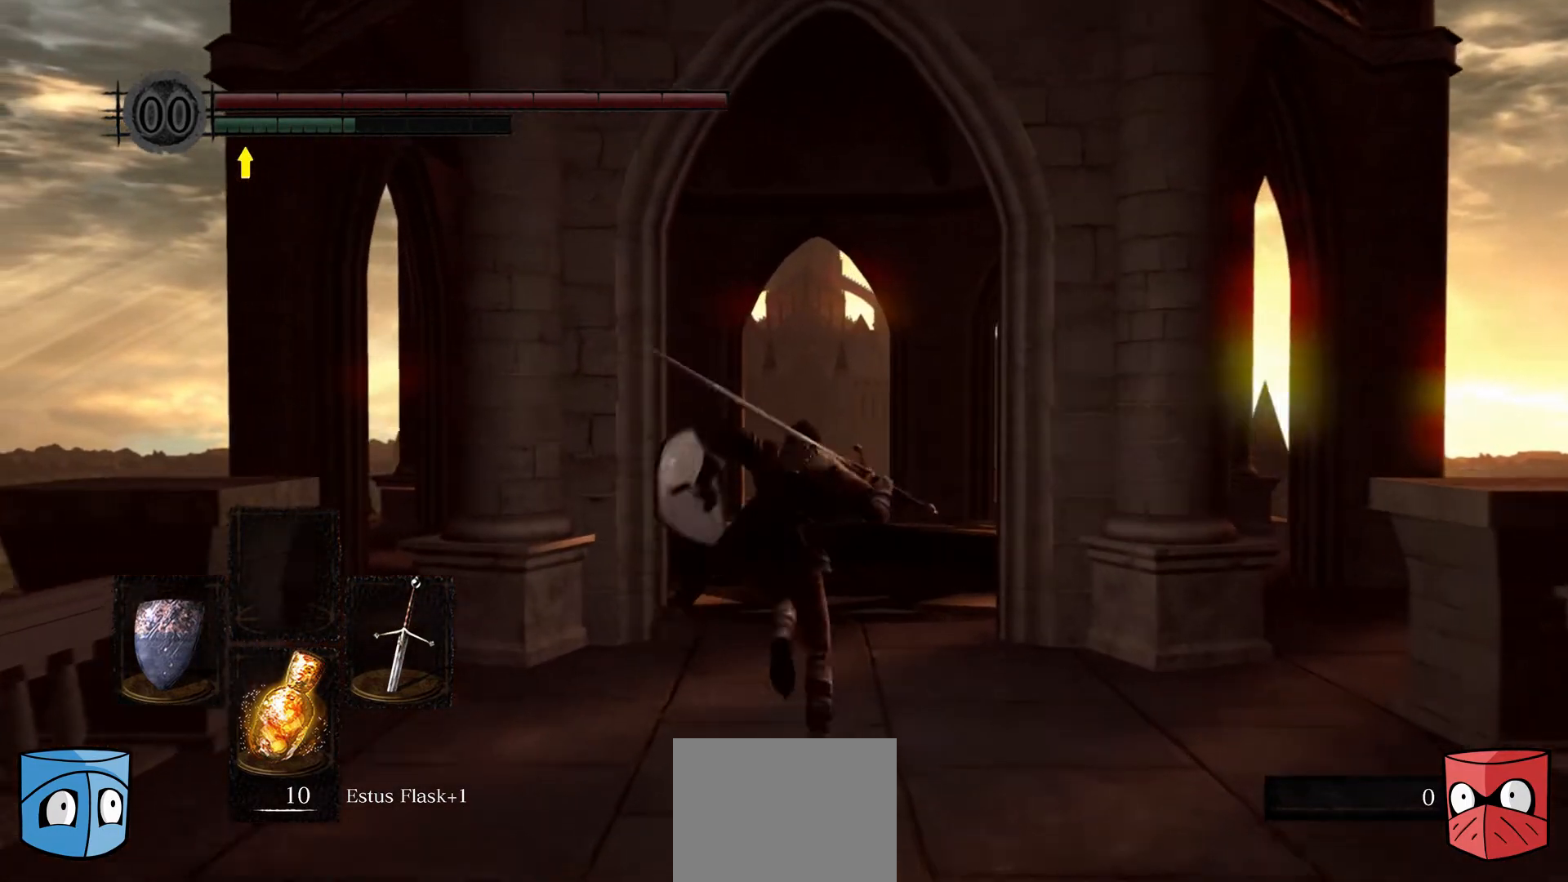
{"buttons": ["B"], "left_stick": "up", "right_stick": "center", "events": []}
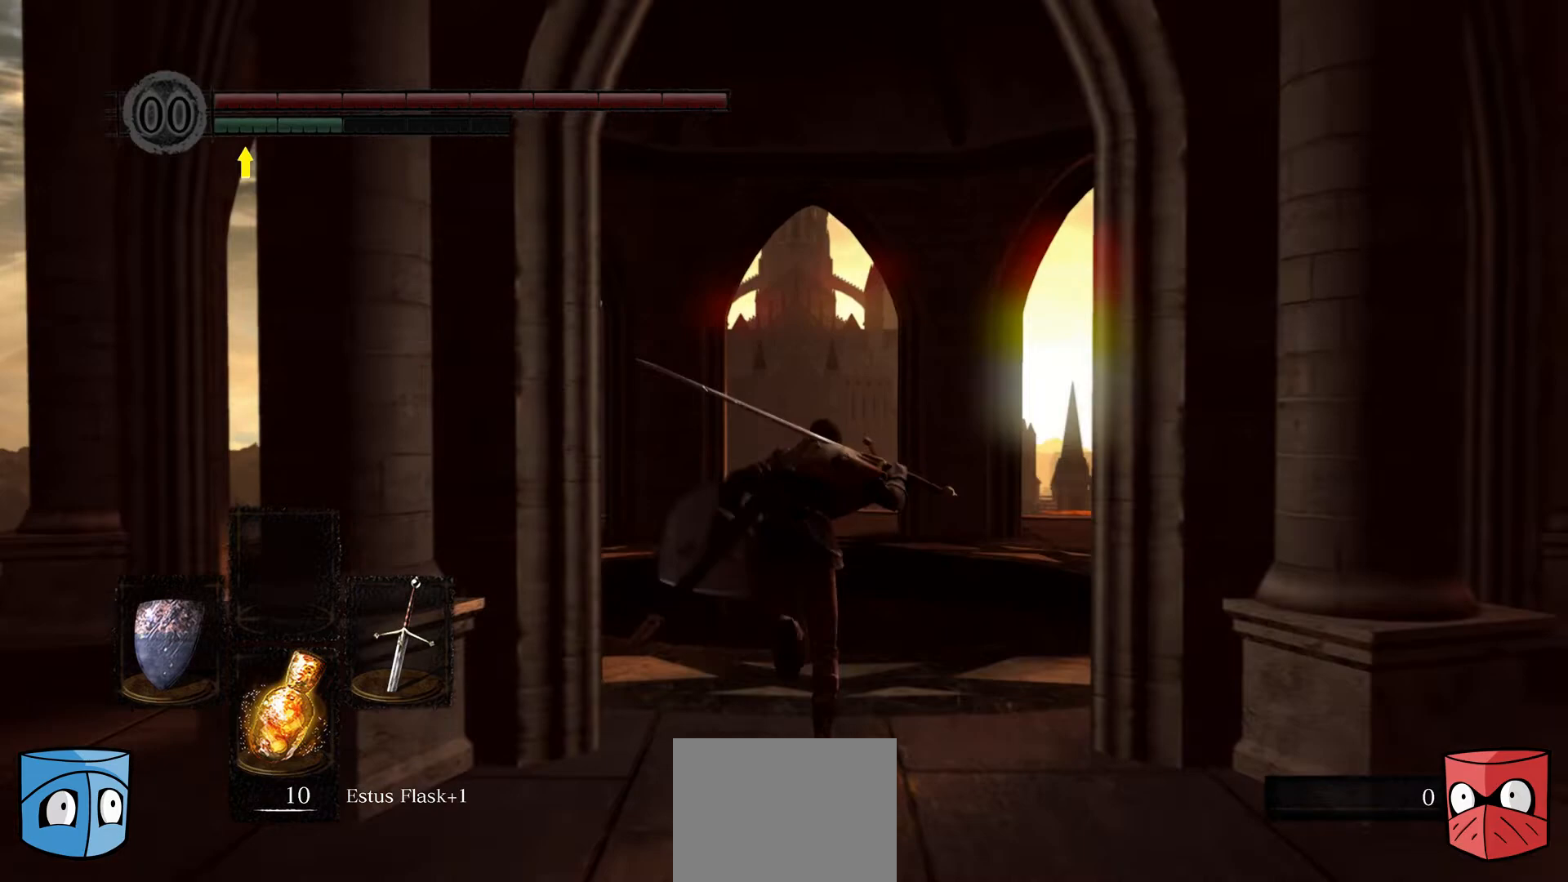
{"buttons": [], "left_stick": "center", "right_stick": "center", "events": [[100, "left_stick", "center"], [133, "B", "up"]]}
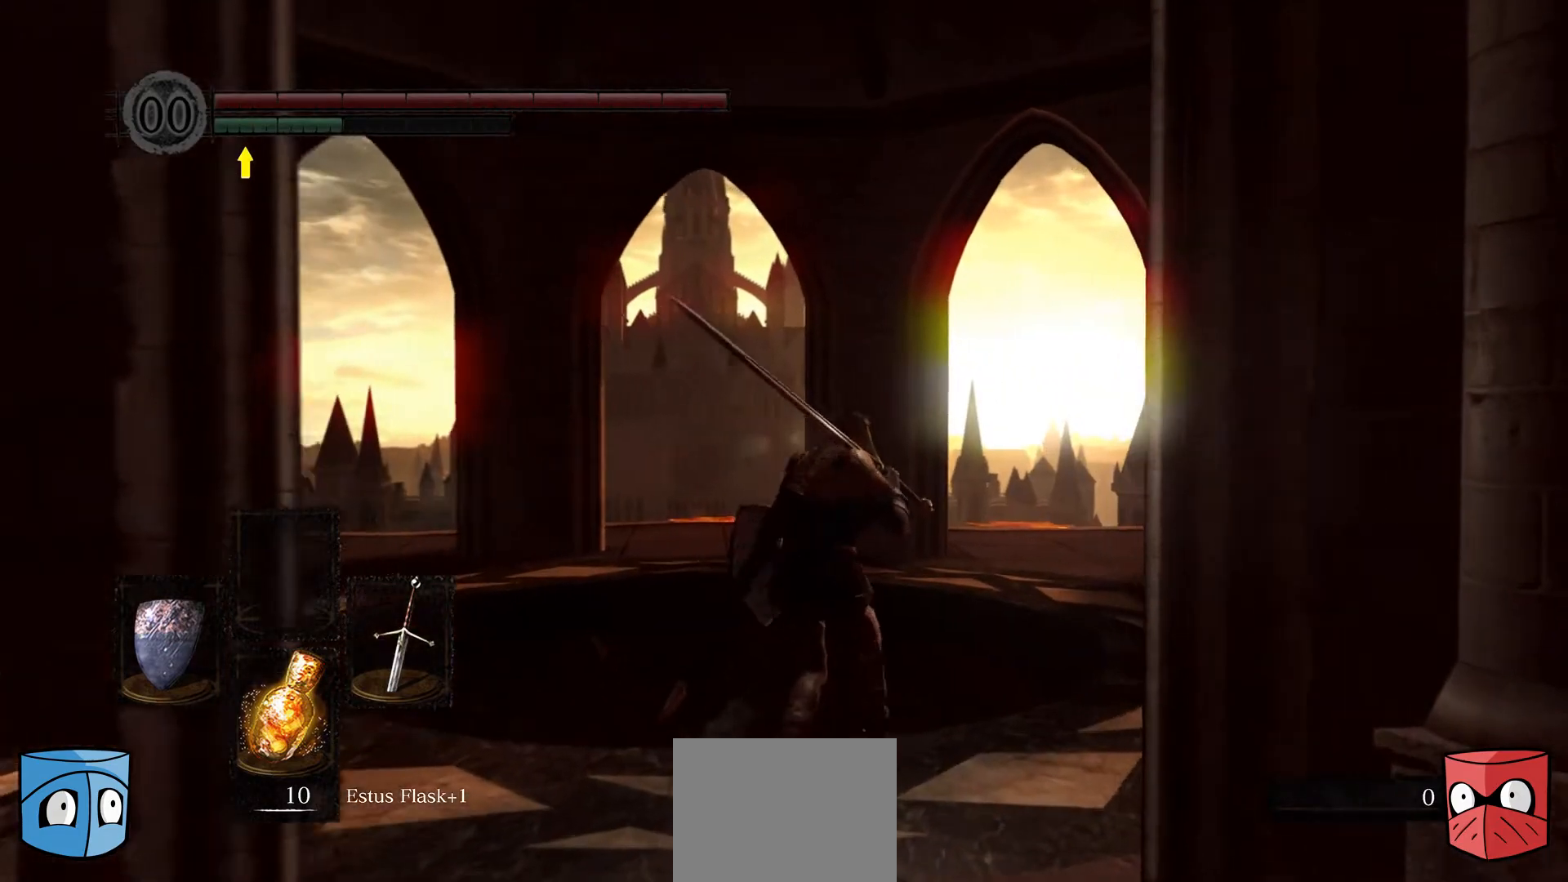
{"buttons": [], "left_stick": "center", "right_stick": "down", "events": [[400, "right_stick", "down"]]}
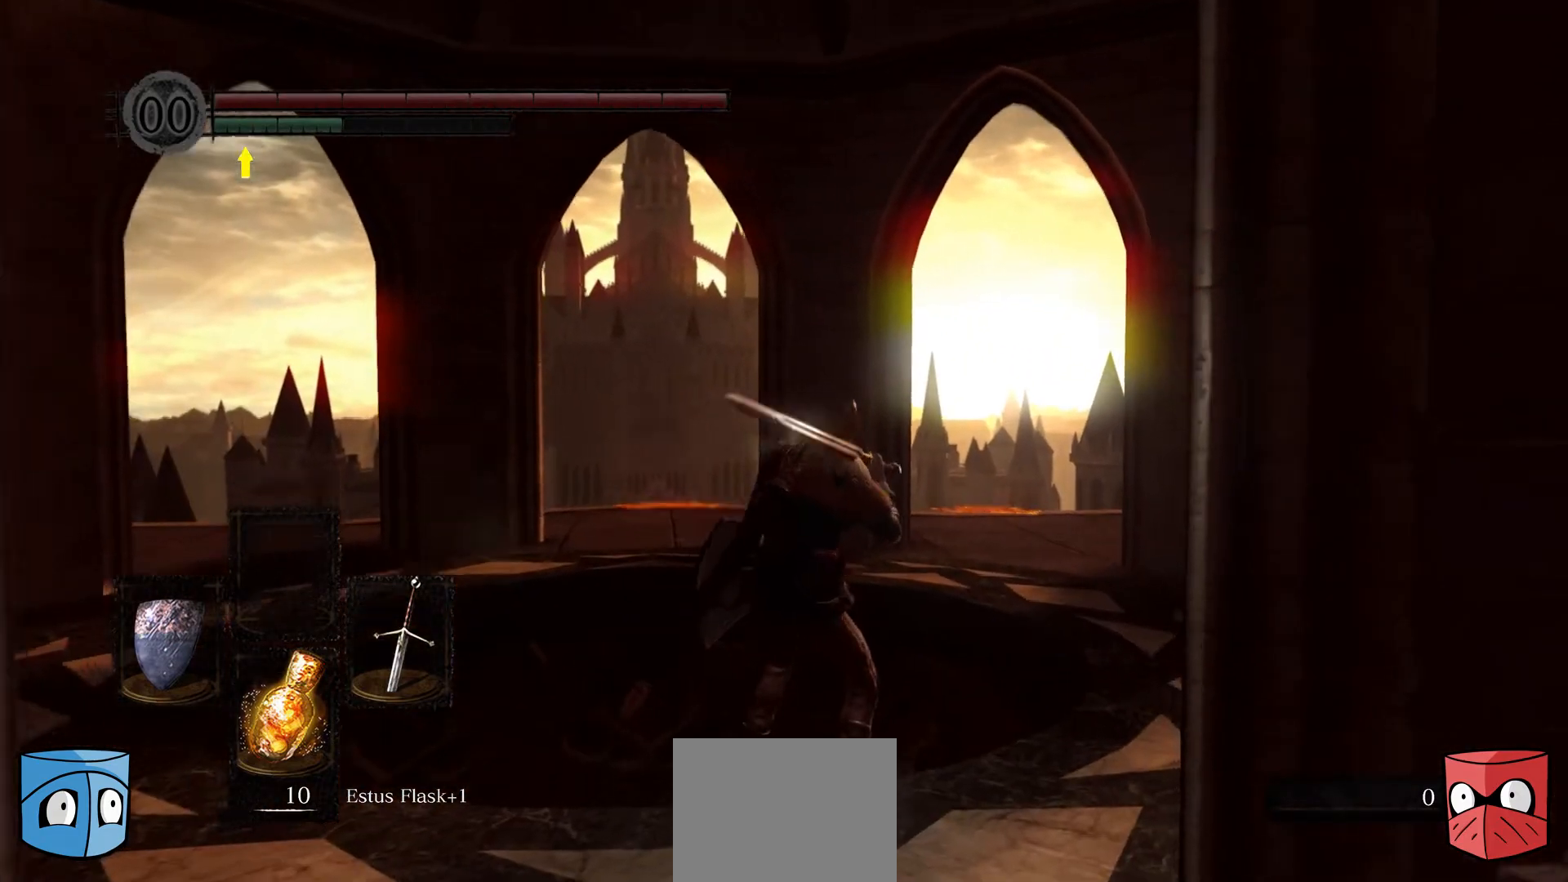
{"buttons": [], "left_stick": "center", "right_stick": "down", "events": [[33, "left_stick", "down-left"], [133, "left_stick", "center"]]}
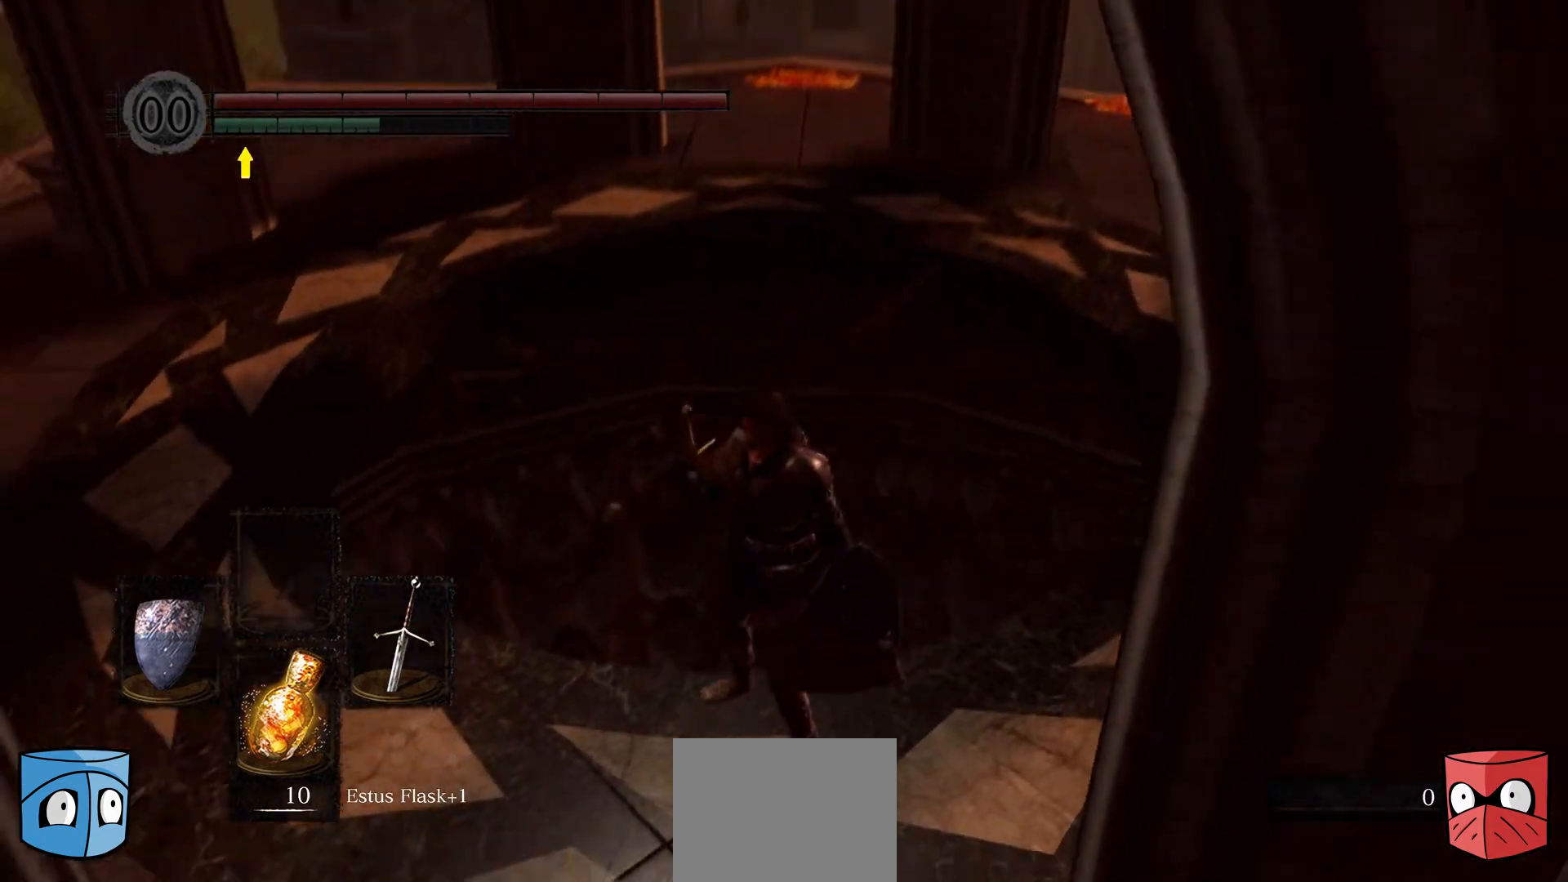
{"buttons": [], "left_stick": "center", "right_stick": "down", "events": [[333, "left_stick", "up"], [467, "left_stick", "center"]]}
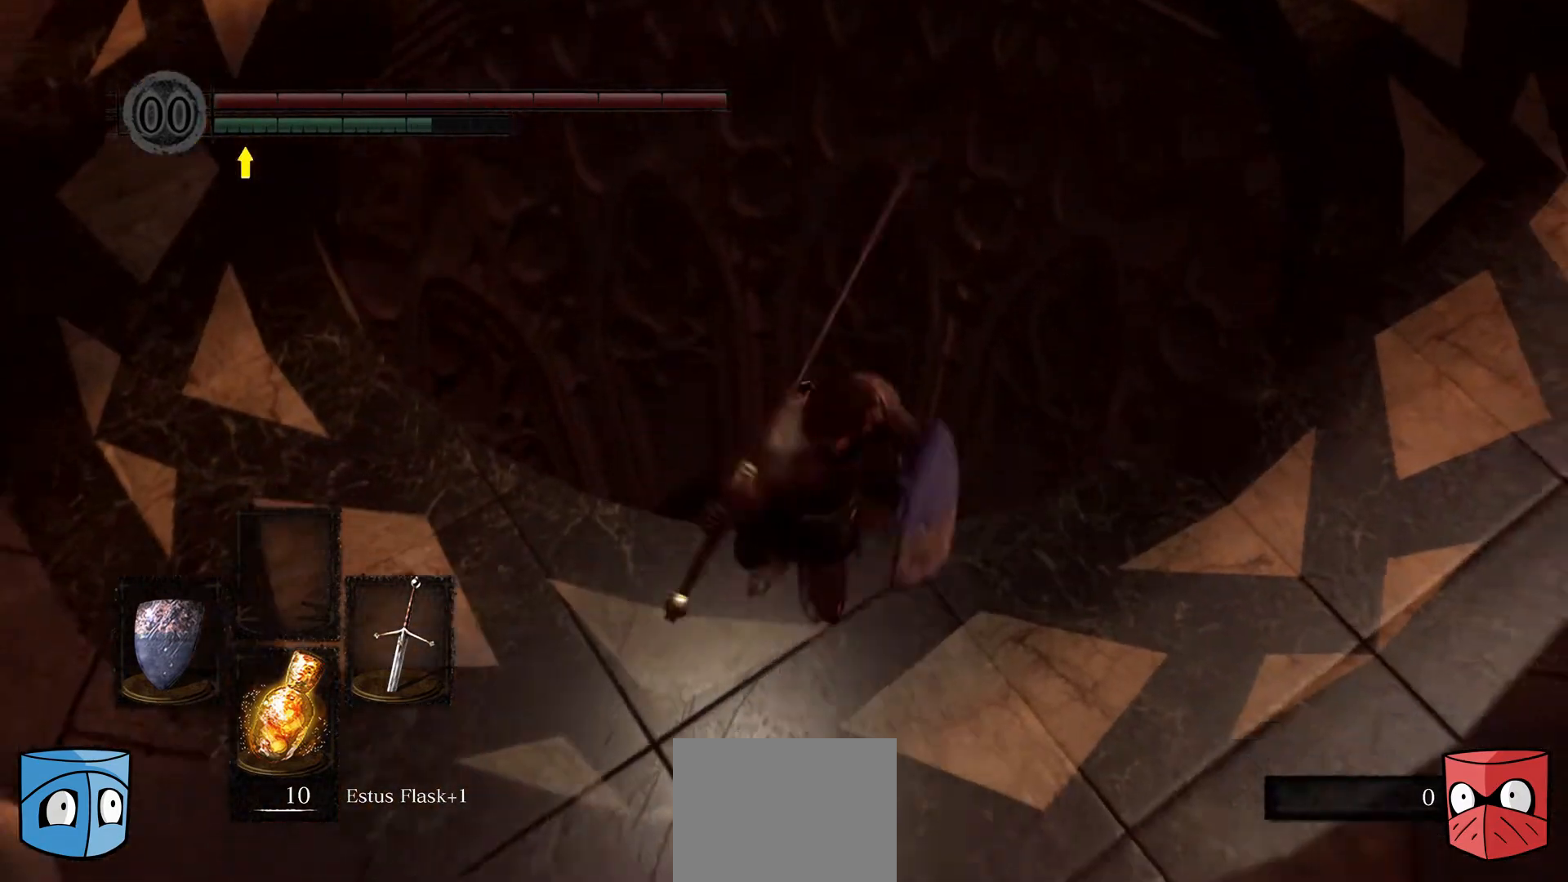
{"buttons": [], "left_stick": "center", "right_stick": "down", "events": []}
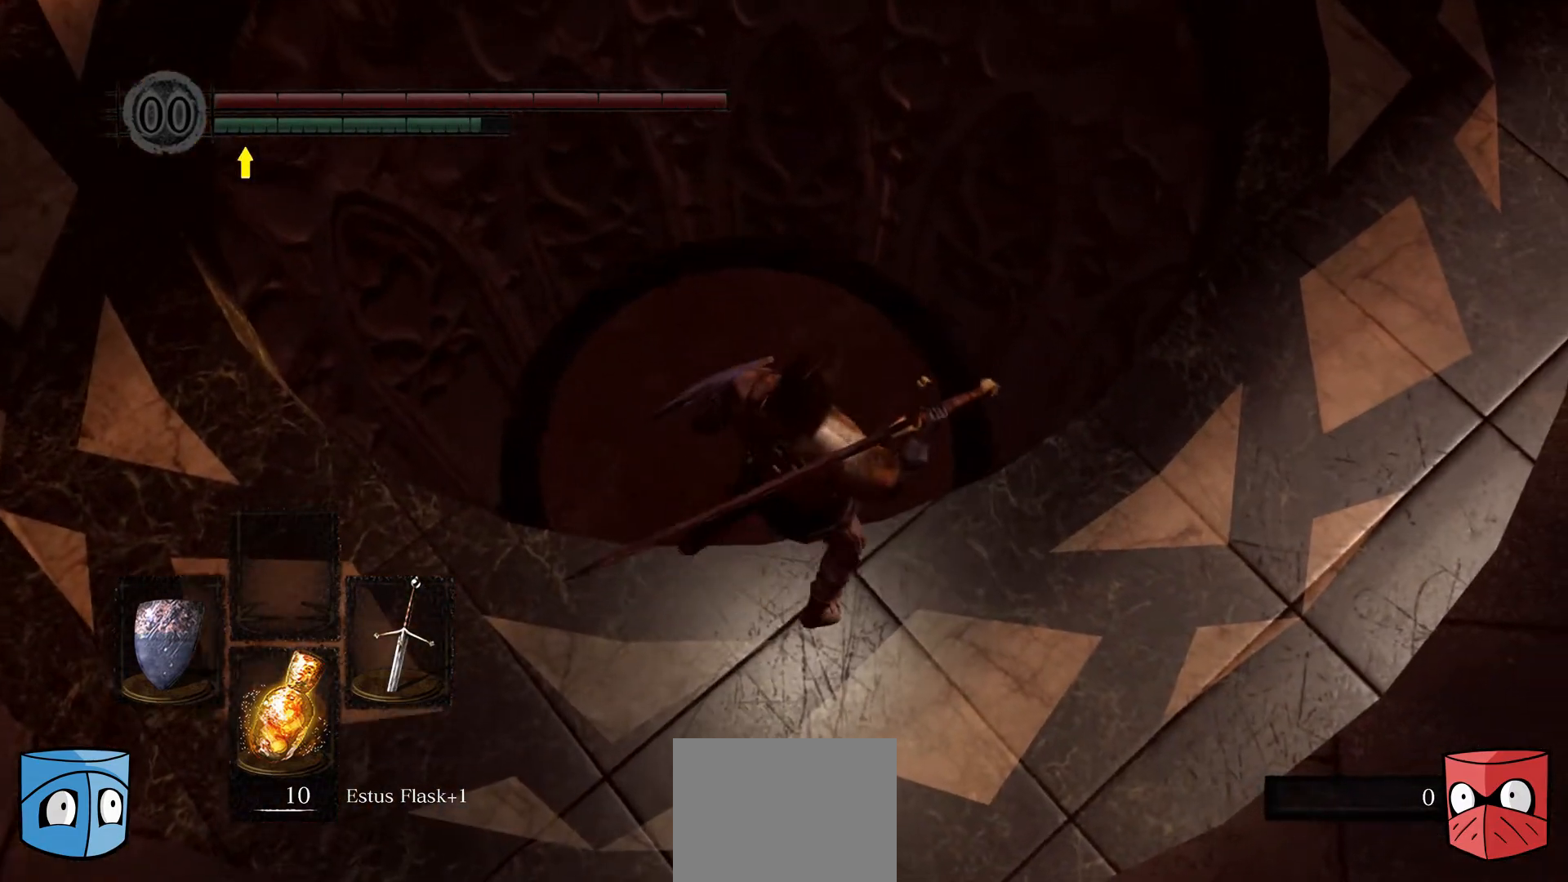
{"buttons": [], "left_stick": "center", "right_stick": "center", "events": [[200, "right_stick", "center"]]}
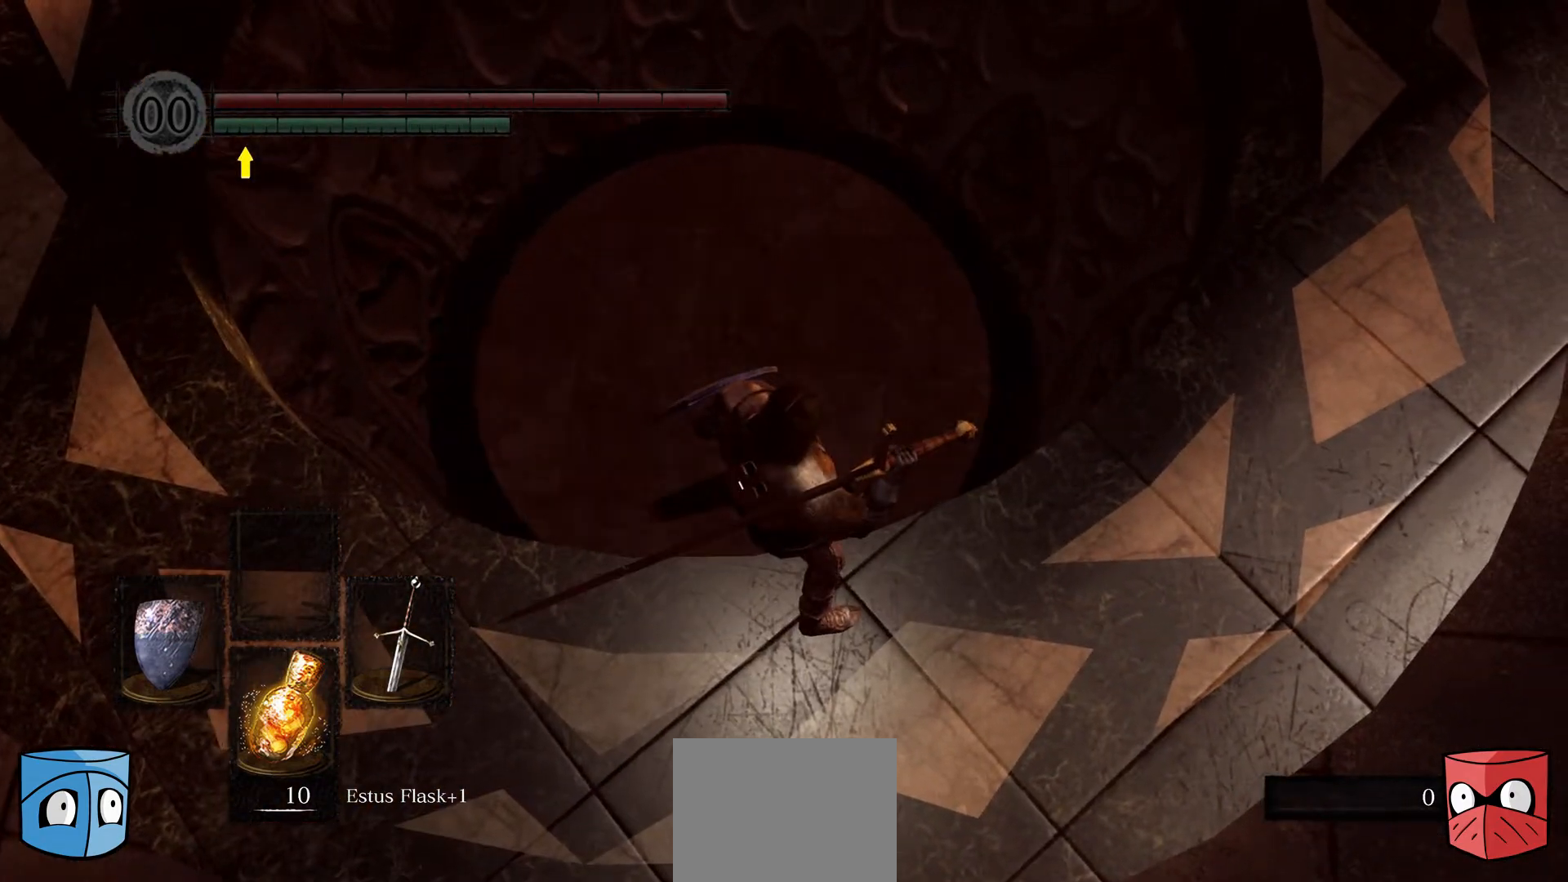
{"buttons": [], "left_stick": "center", "right_stick": "up", "events": [[333, "right_stick", "up"]]}
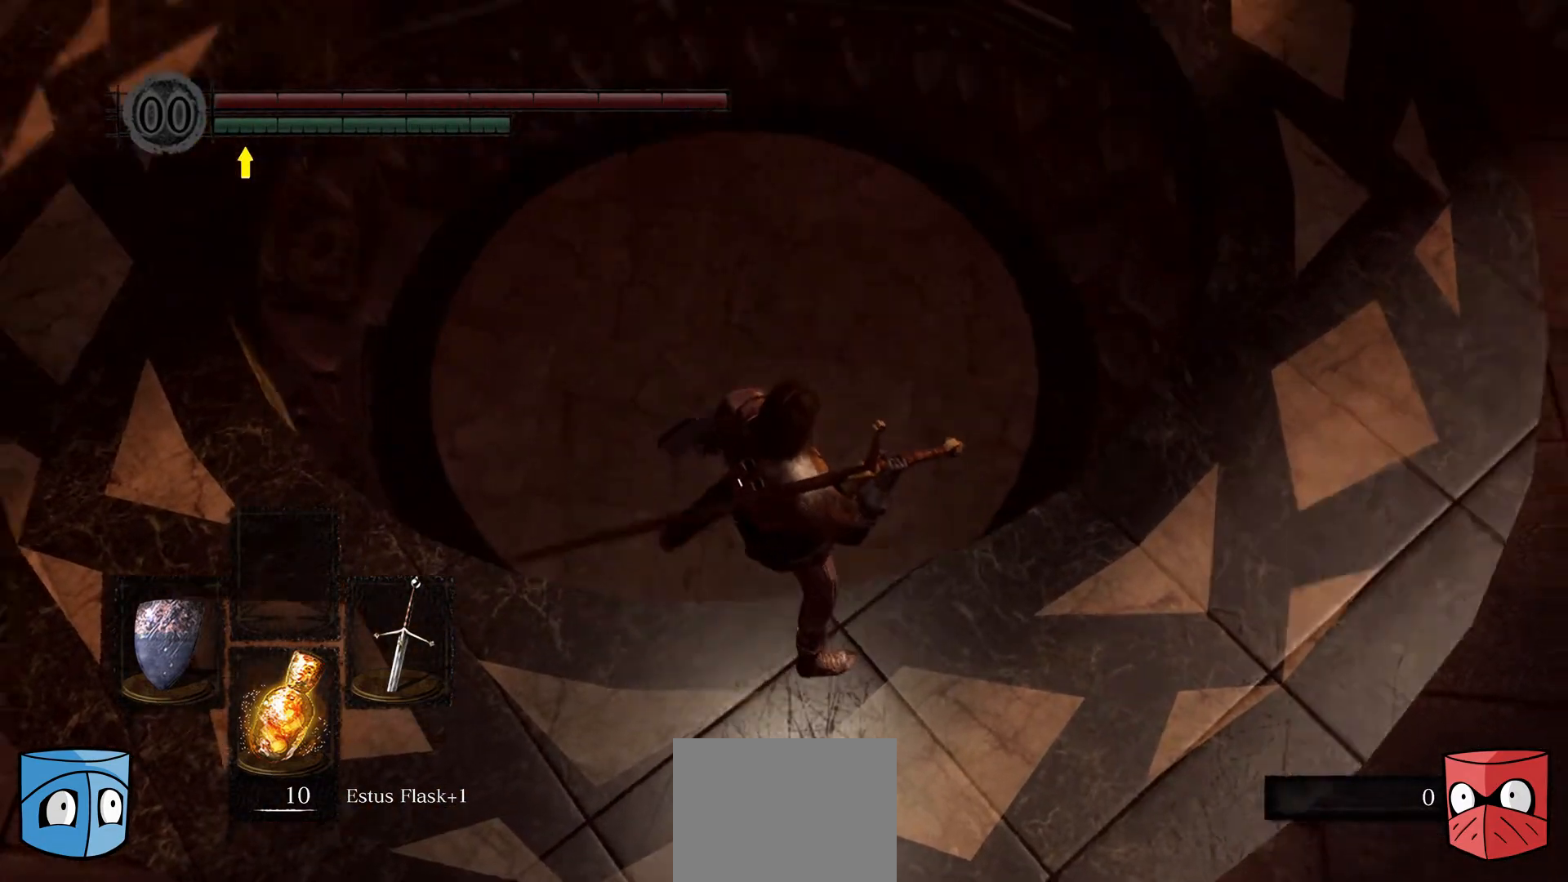
{"buttons": [], "left_stick": "up", "right_stick": "up-left", "events": [[400, "left_stick", "up"], [400, "right_stick", "up-left"]]}
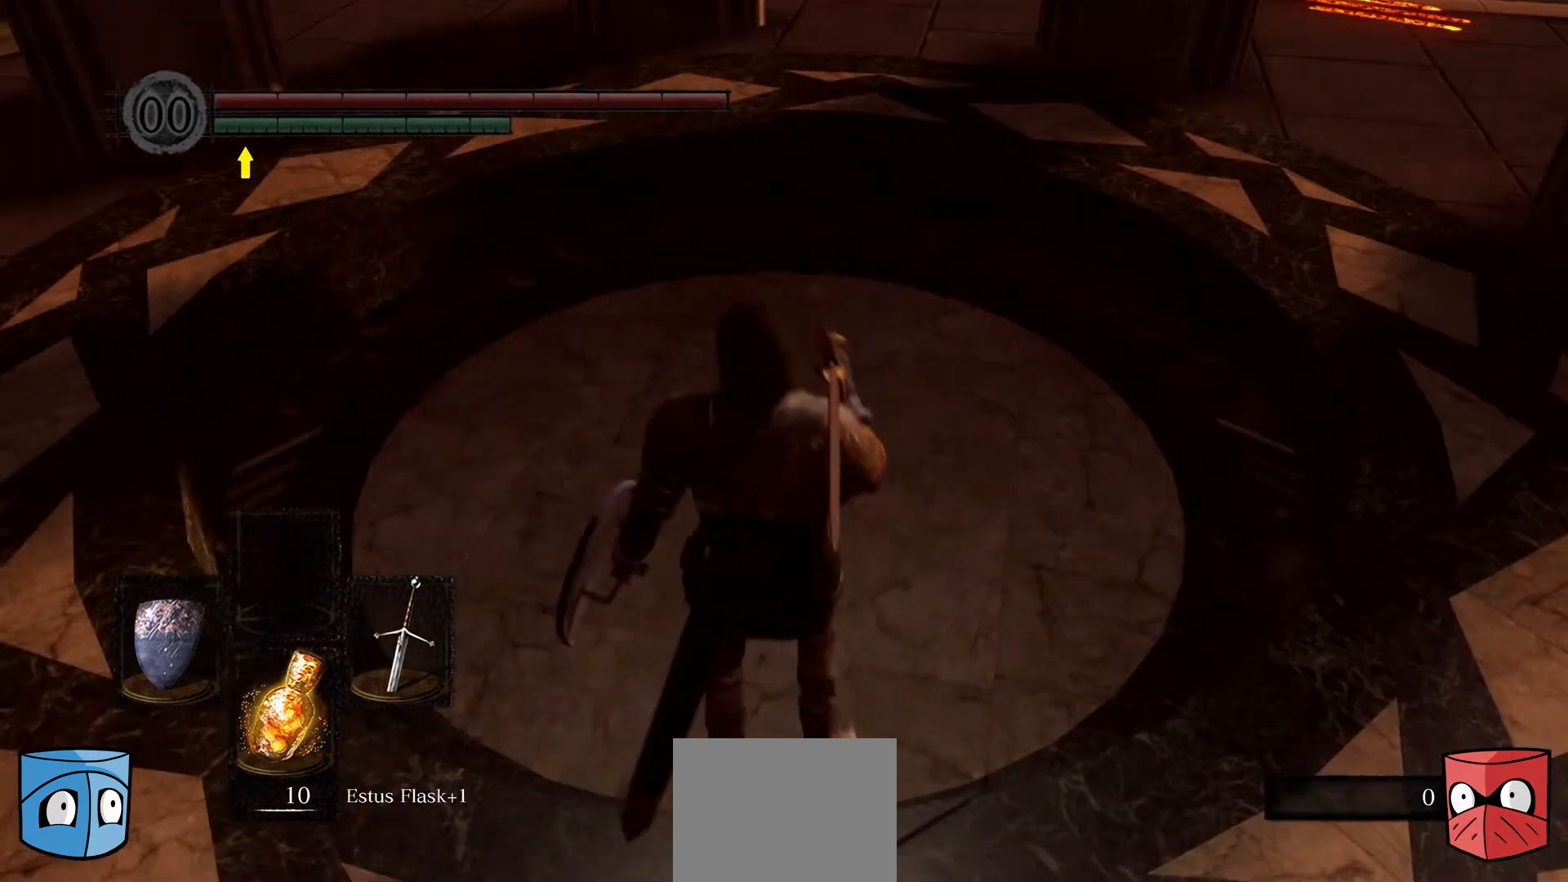
{"buttons": [], "left_stick": "up-right", "right_stick": "center", "events": [[33, "right_stick", "center"], [400, "left_stick", "up-right"]]}
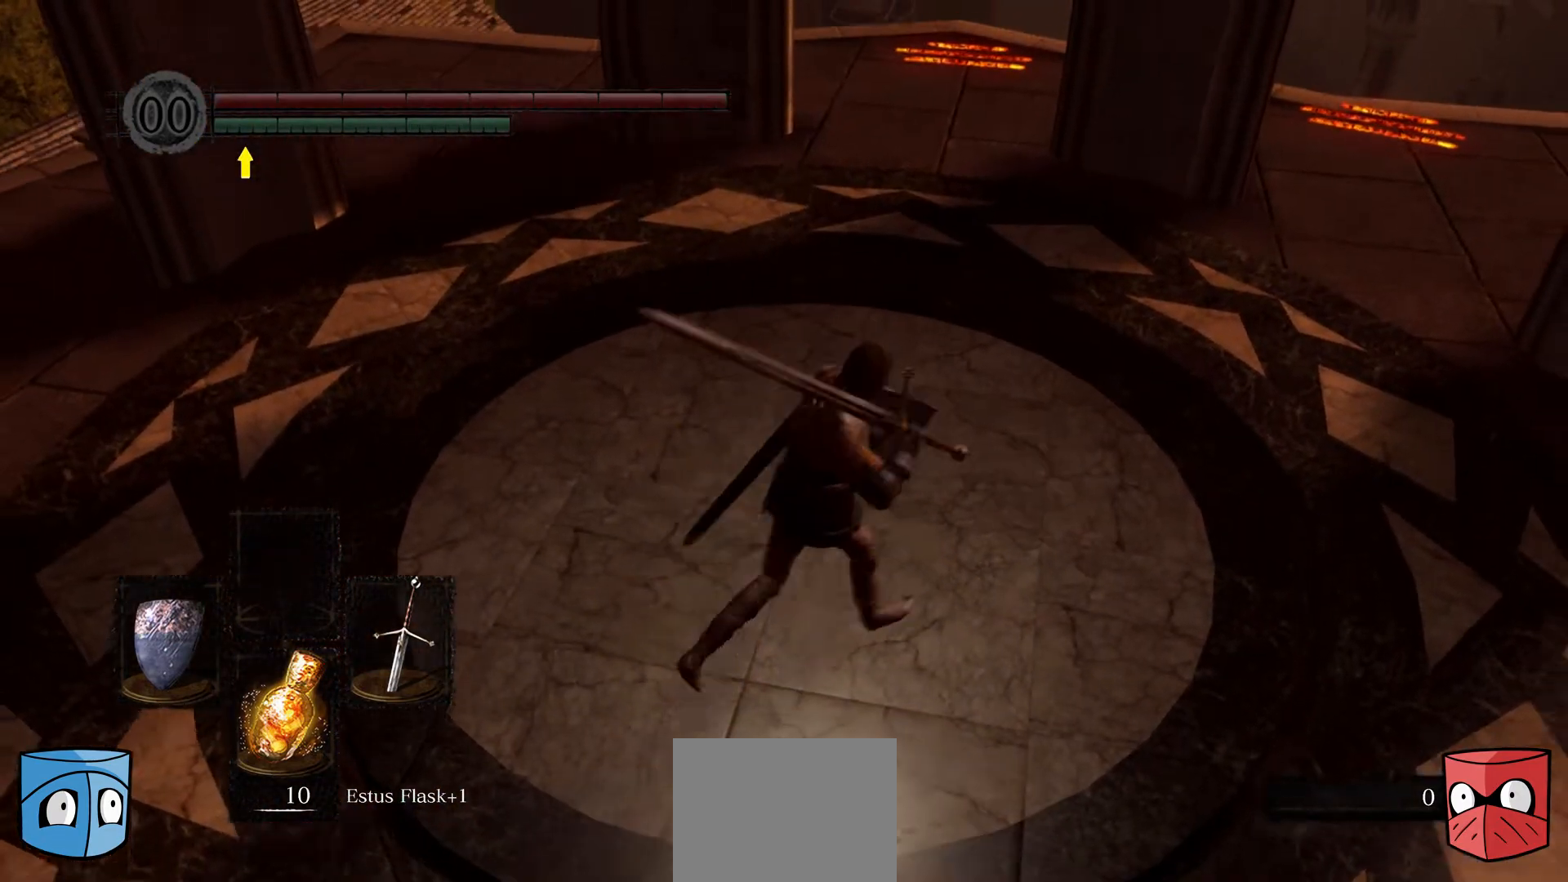
{"buttons": [], "left_stick": "center", "right_stick": "center", "events": [[33, "left_stick", "center"]]}
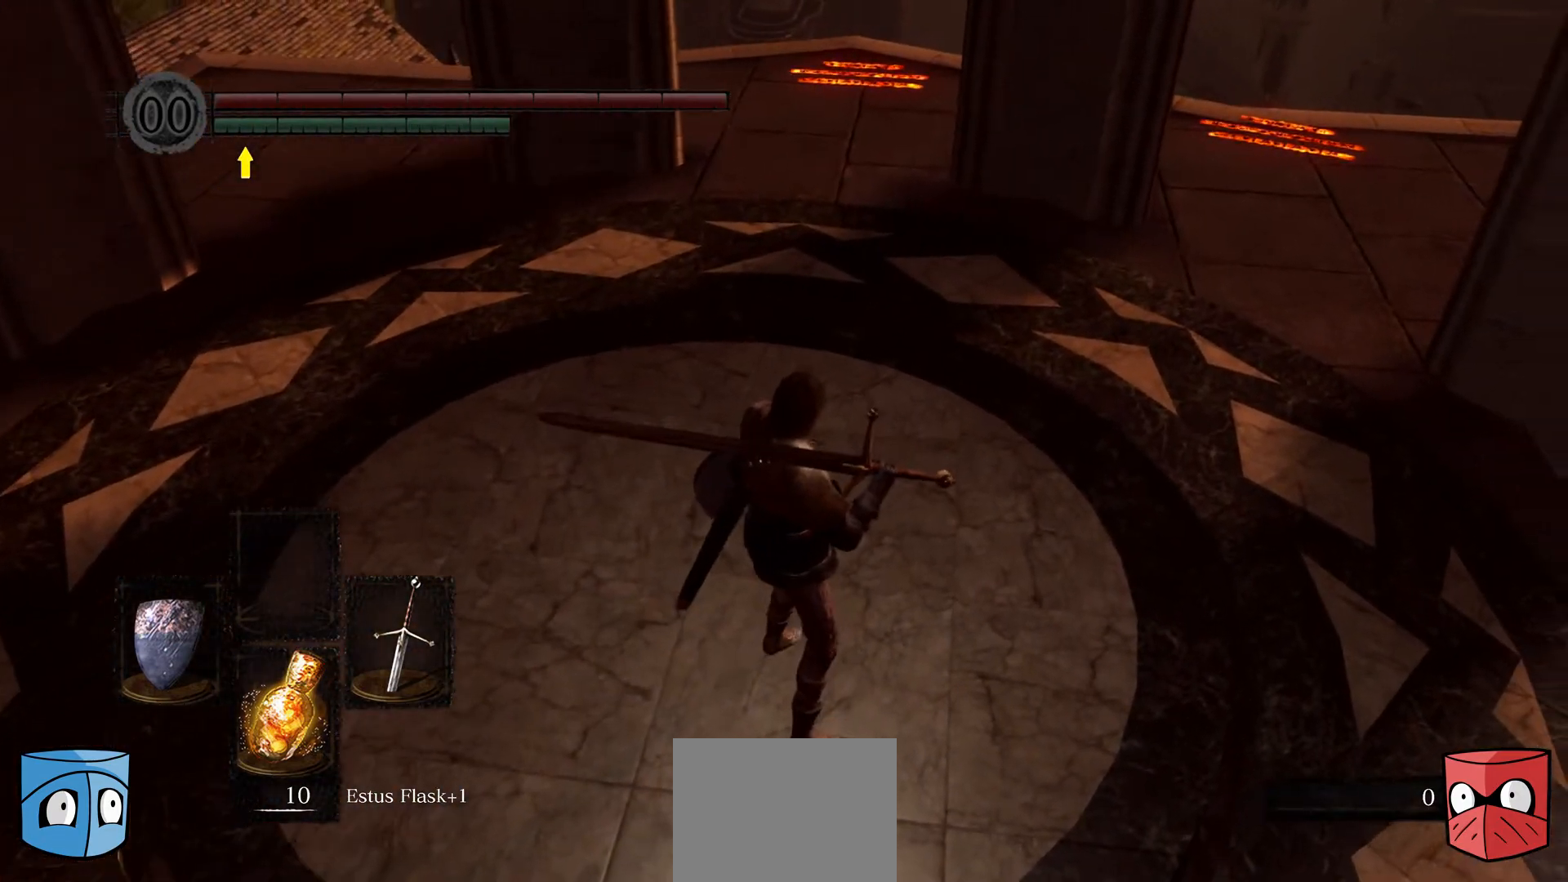
{"buttons": [], "left_stick": "center", "right_stick": "center", "events": [[33, "left_stick", "up"], [100, "right_stick", "left"], [133, "left_stick", "center"], [467, "right_stick", "center"]]}
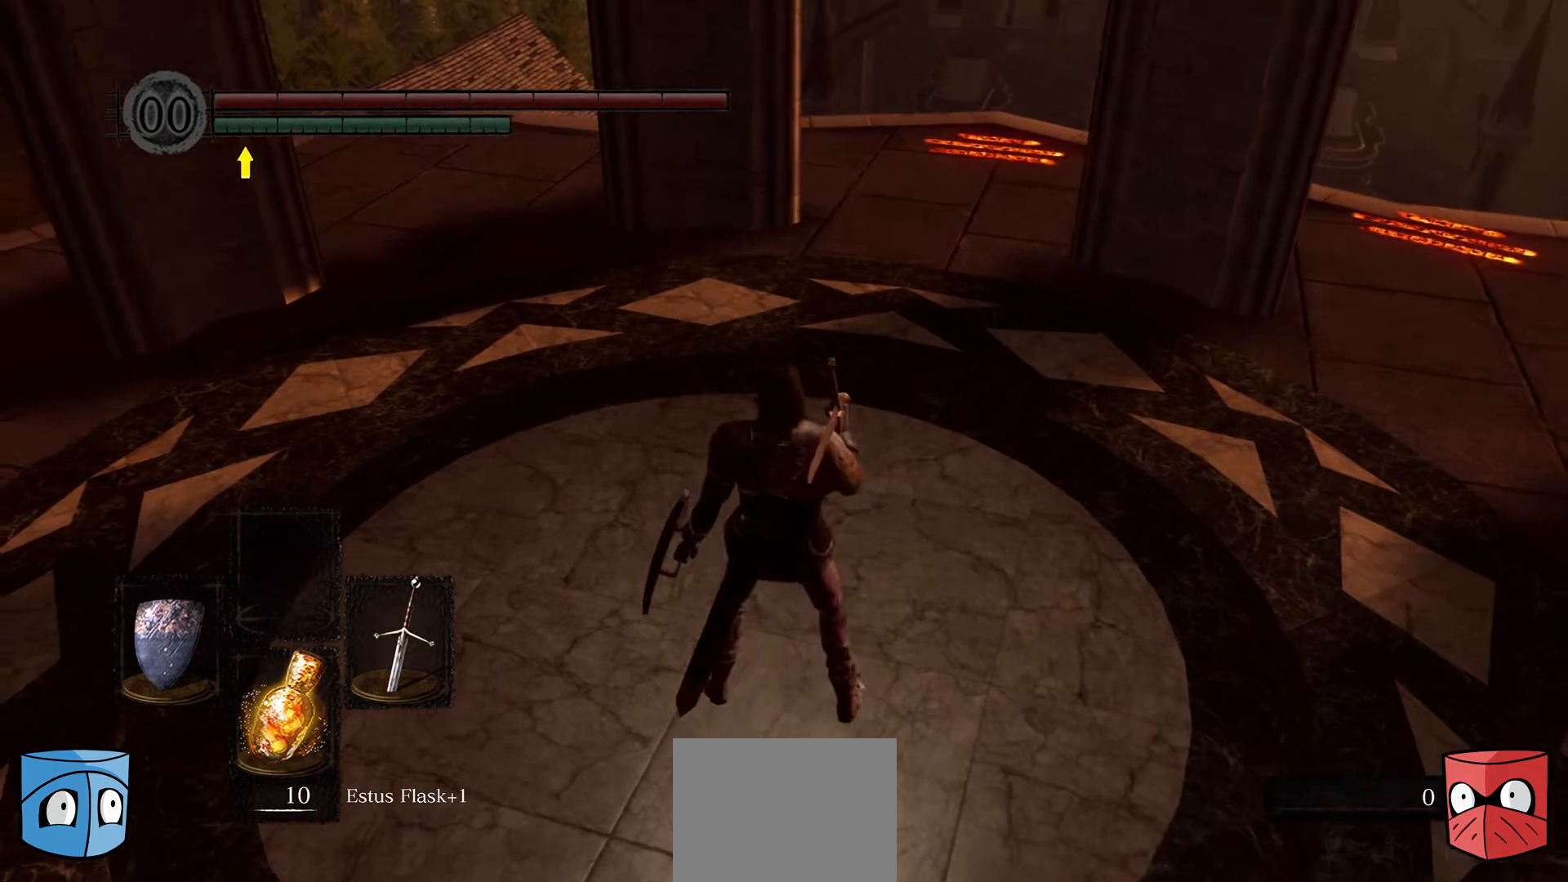
{"buttons": [], "left_stick": "center", "right_stick": "center", "events": [[267, "left_stick", "up"], [333, "left_stick", "up-right"], [467, "left_stick", "center"]]}
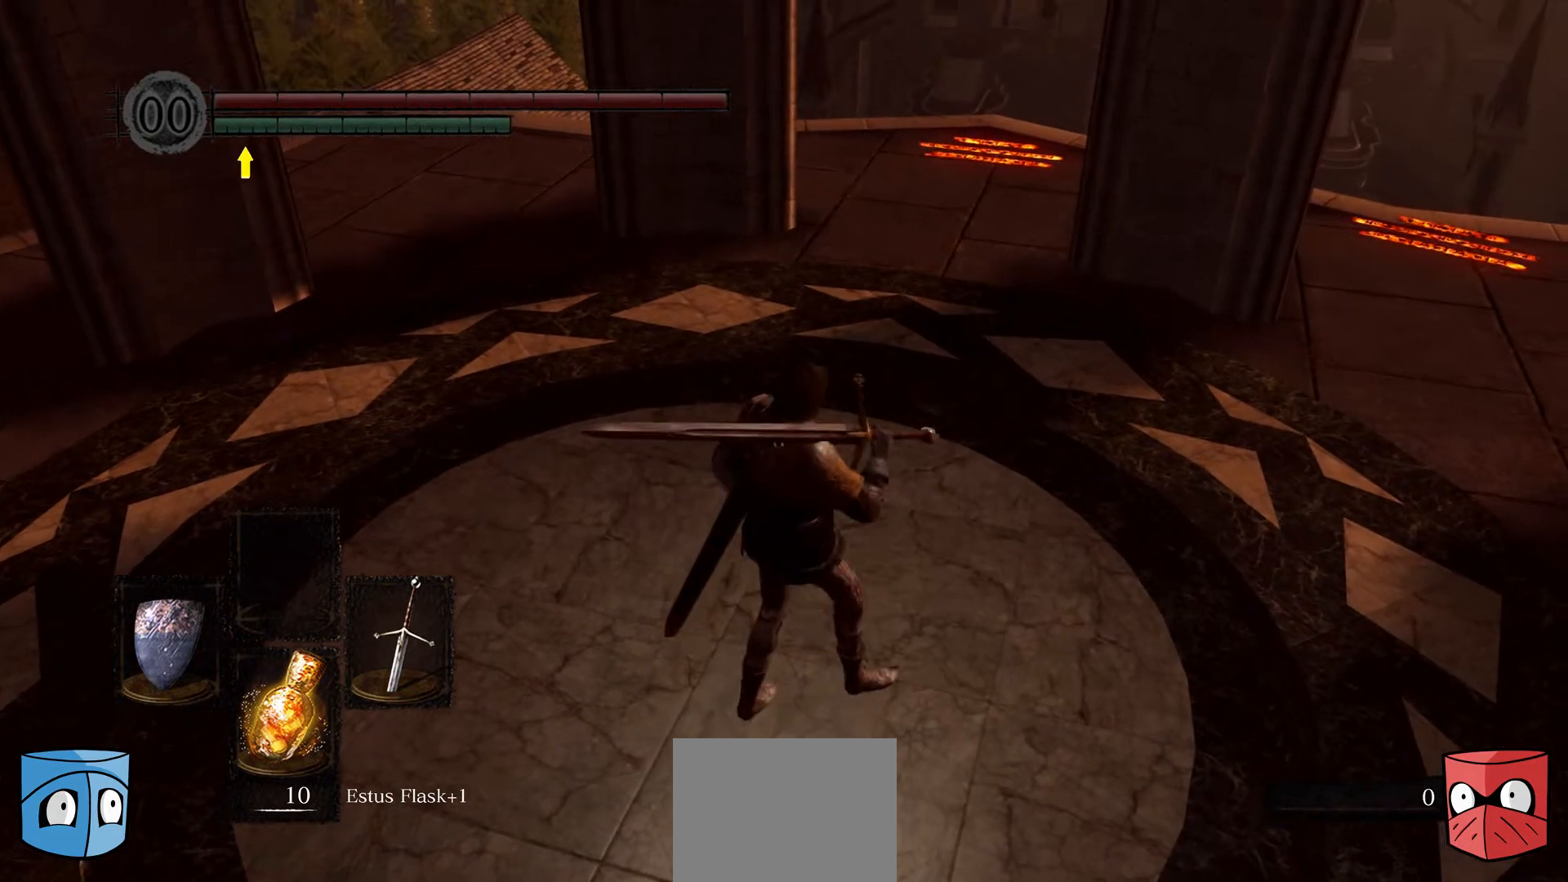
{"buttons": [], "left_stick": "center", "right_stick": "center", "events": []}
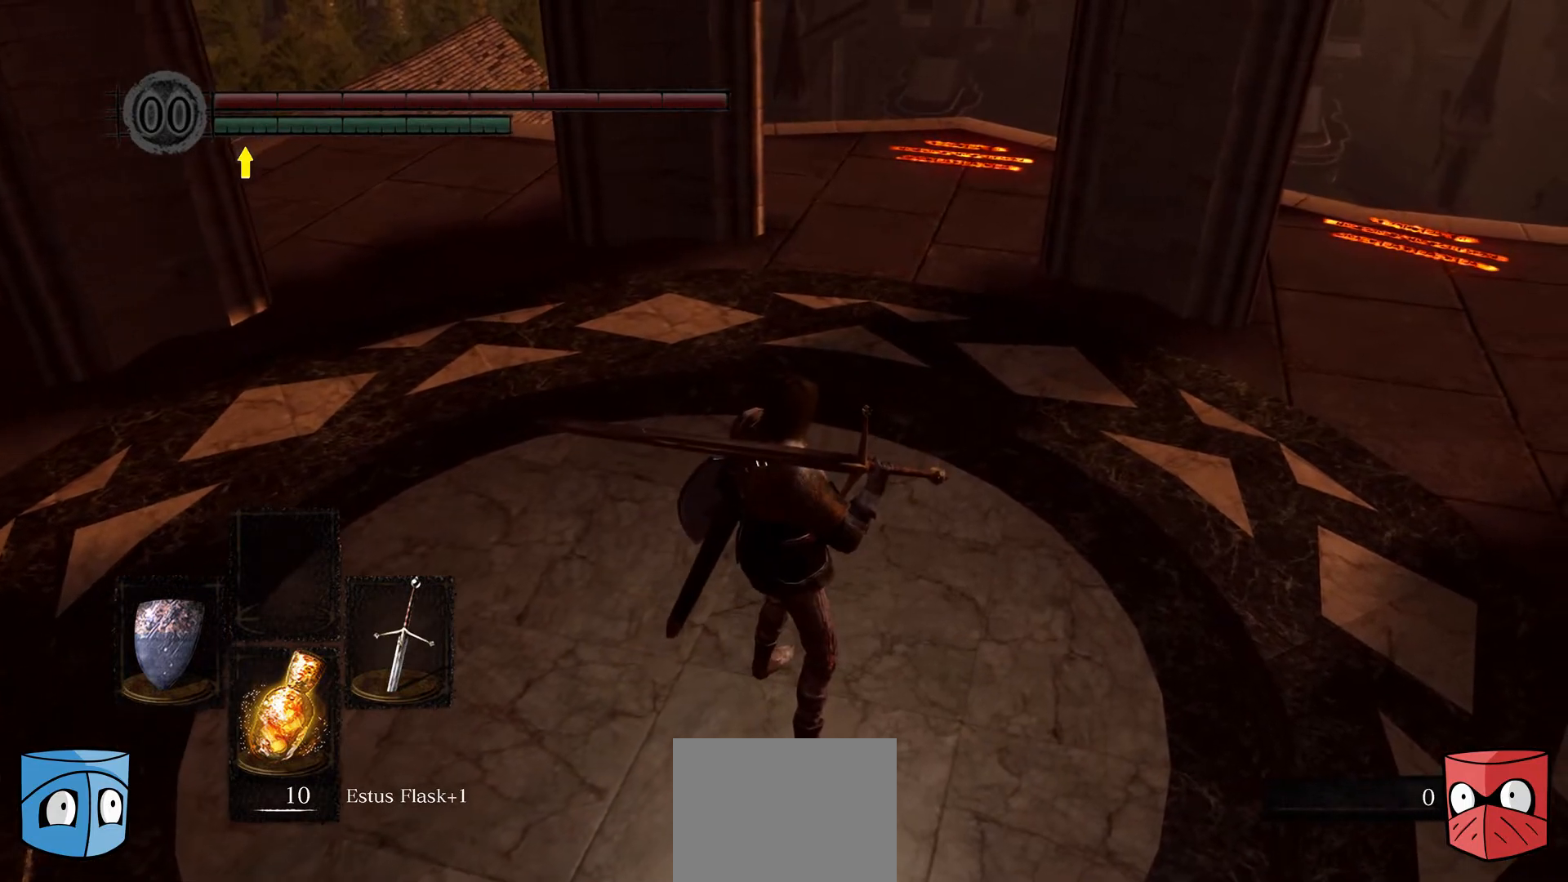
{"buttons": [], "left_stick": "center", "right_stick": "center", "events": []}
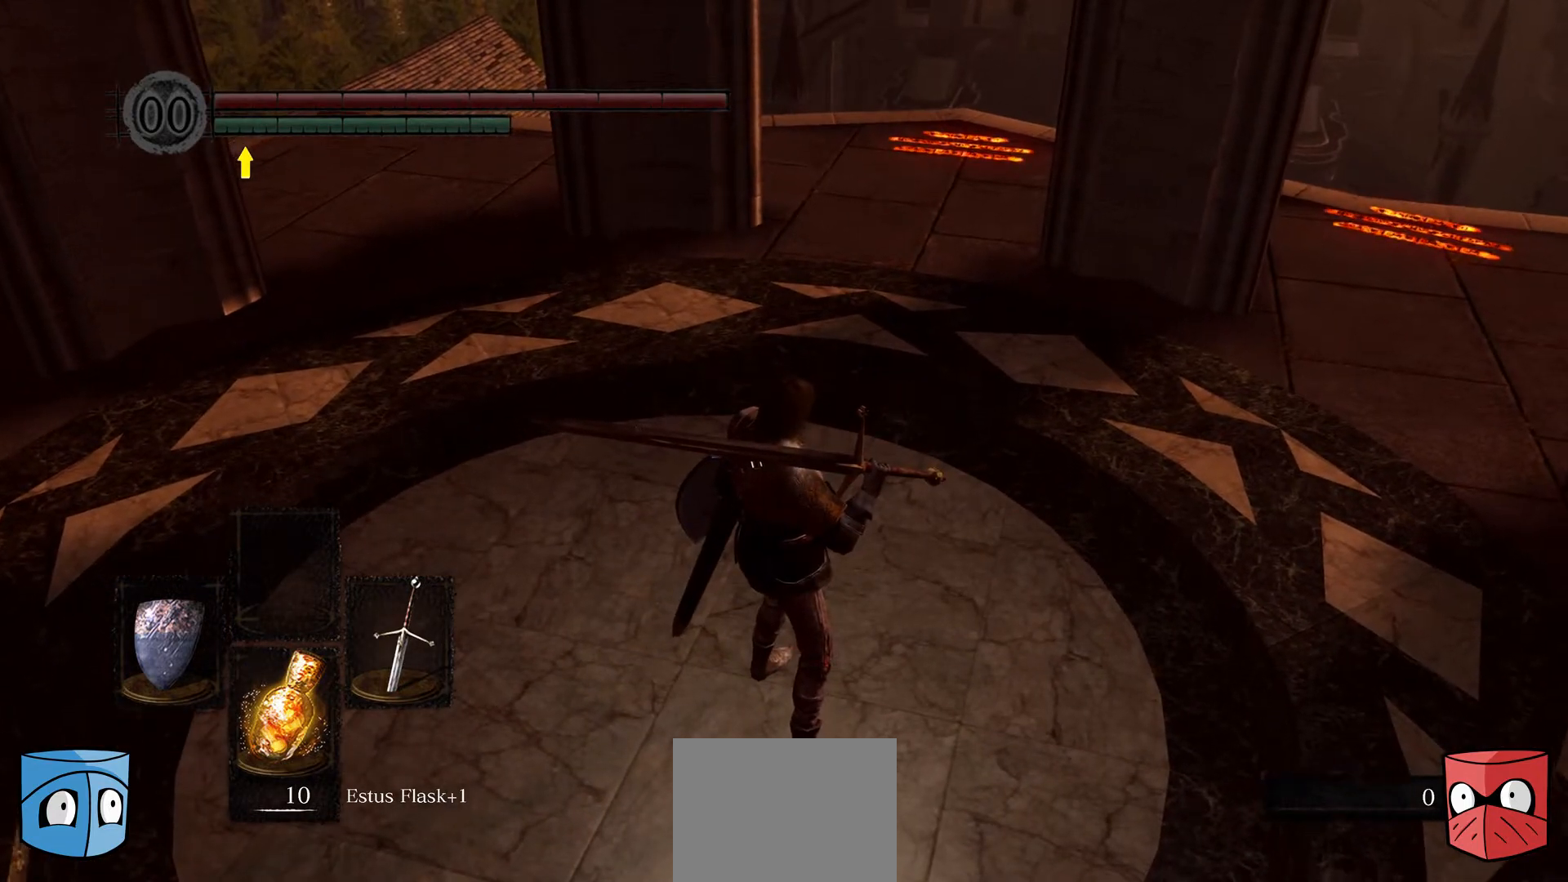
{"buttons": [], "left_stick": "center", "right_stick": "down-left", "events": [[133, "left_stick", "up"], [267, "left_stick", "center"], [267, "right_stick", "left"], [467, "right_stick", "down-left"]]}
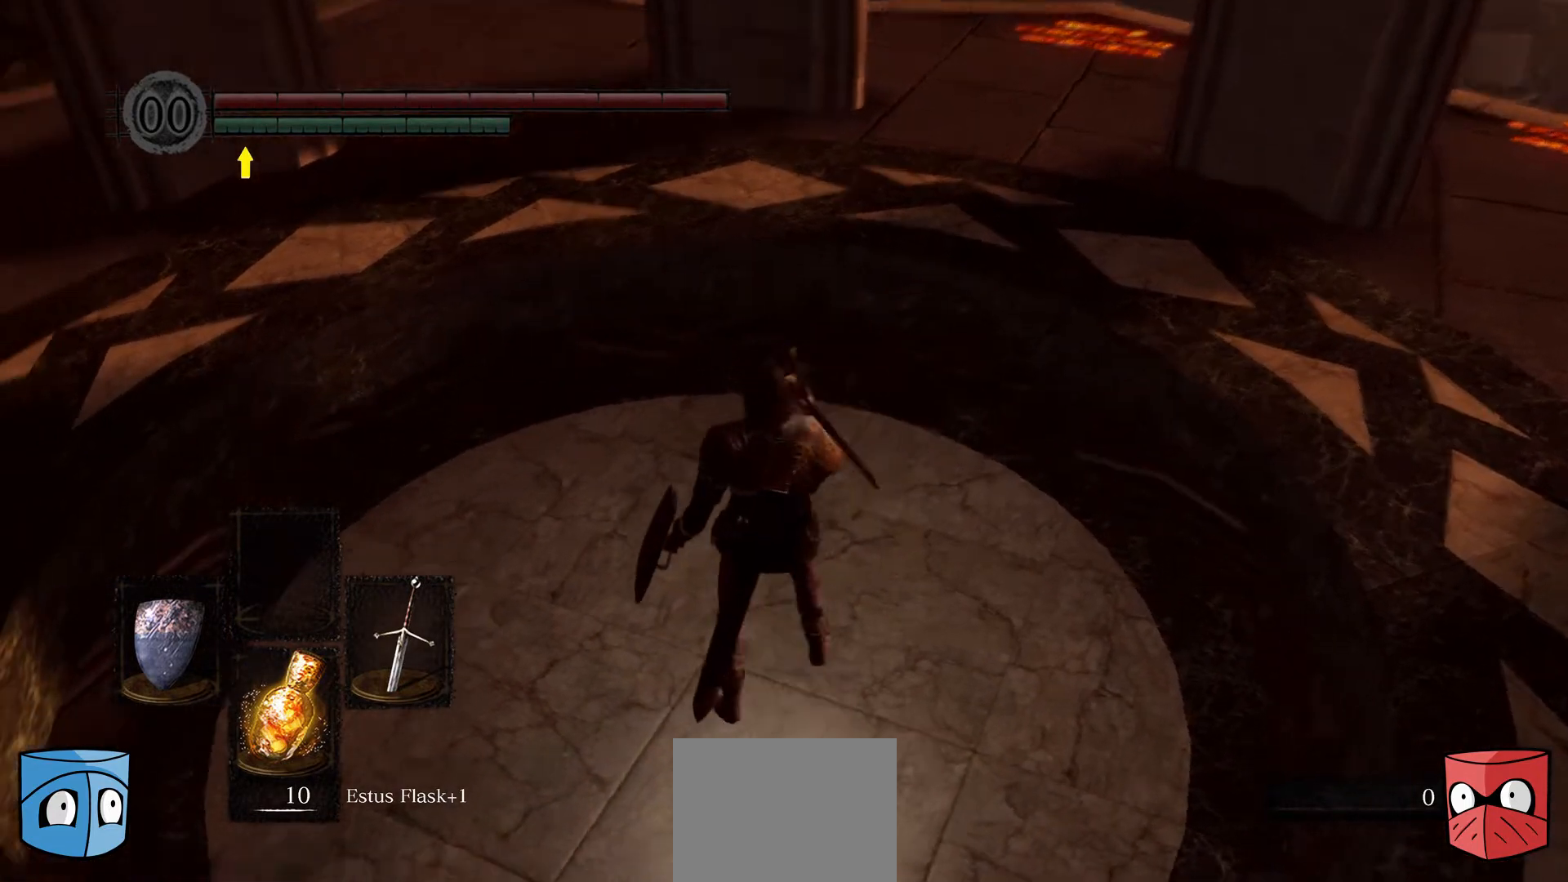
{"buttons": [], "left_stick": "center", "right_stick": "center", "events": [[333, "left_stick", "down"], [400, "left_stick", "center"], [400, "right_stick", "center"]]}
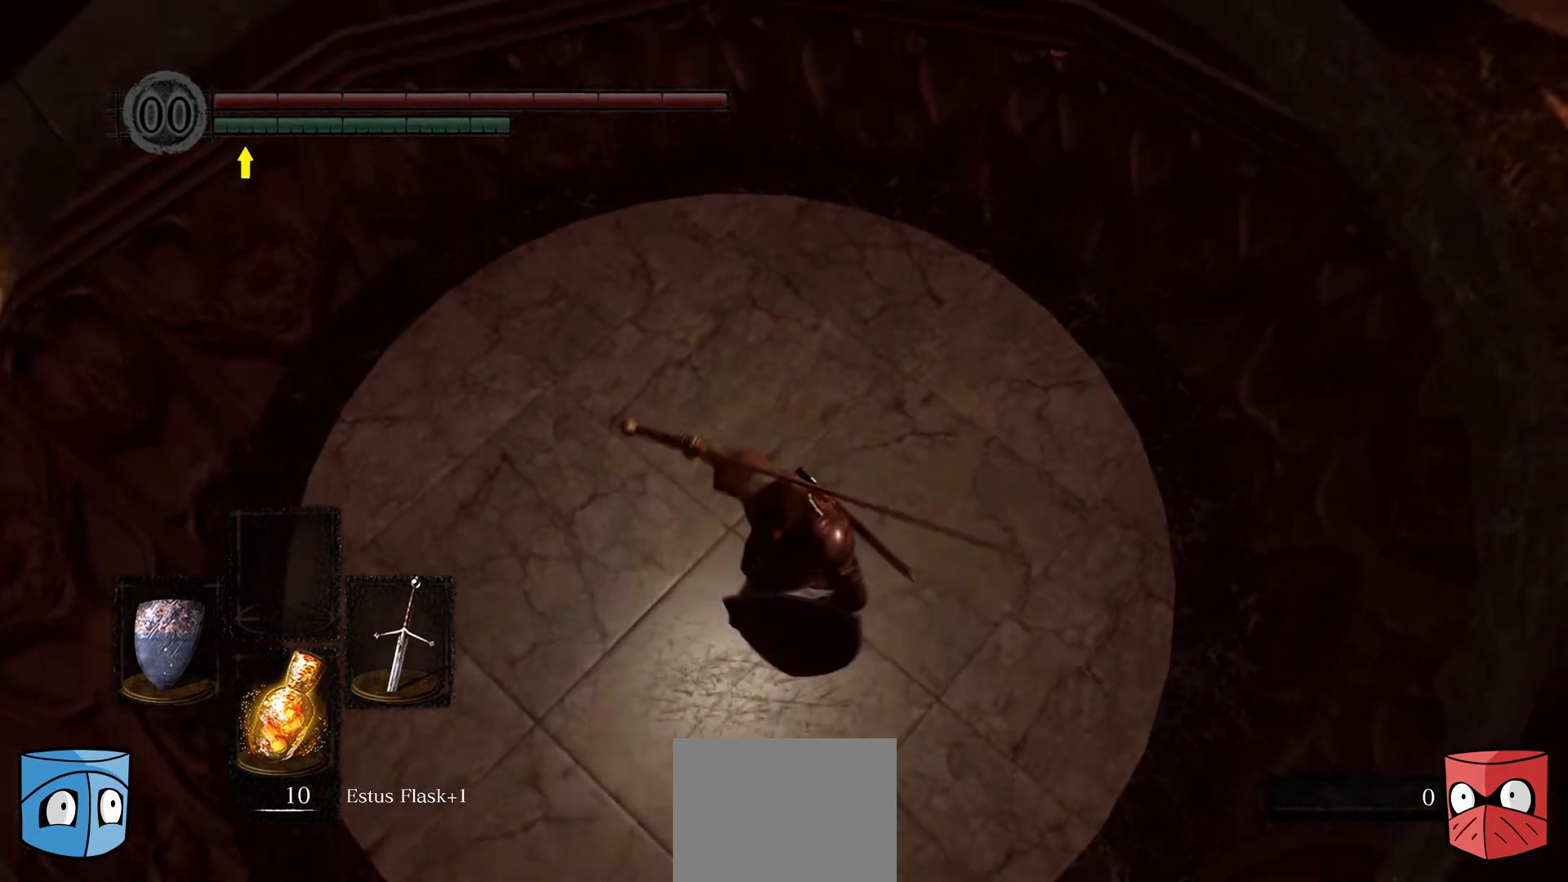
{"buttons": [], "left_stick": "center", "right_stick": "center", "events": []}
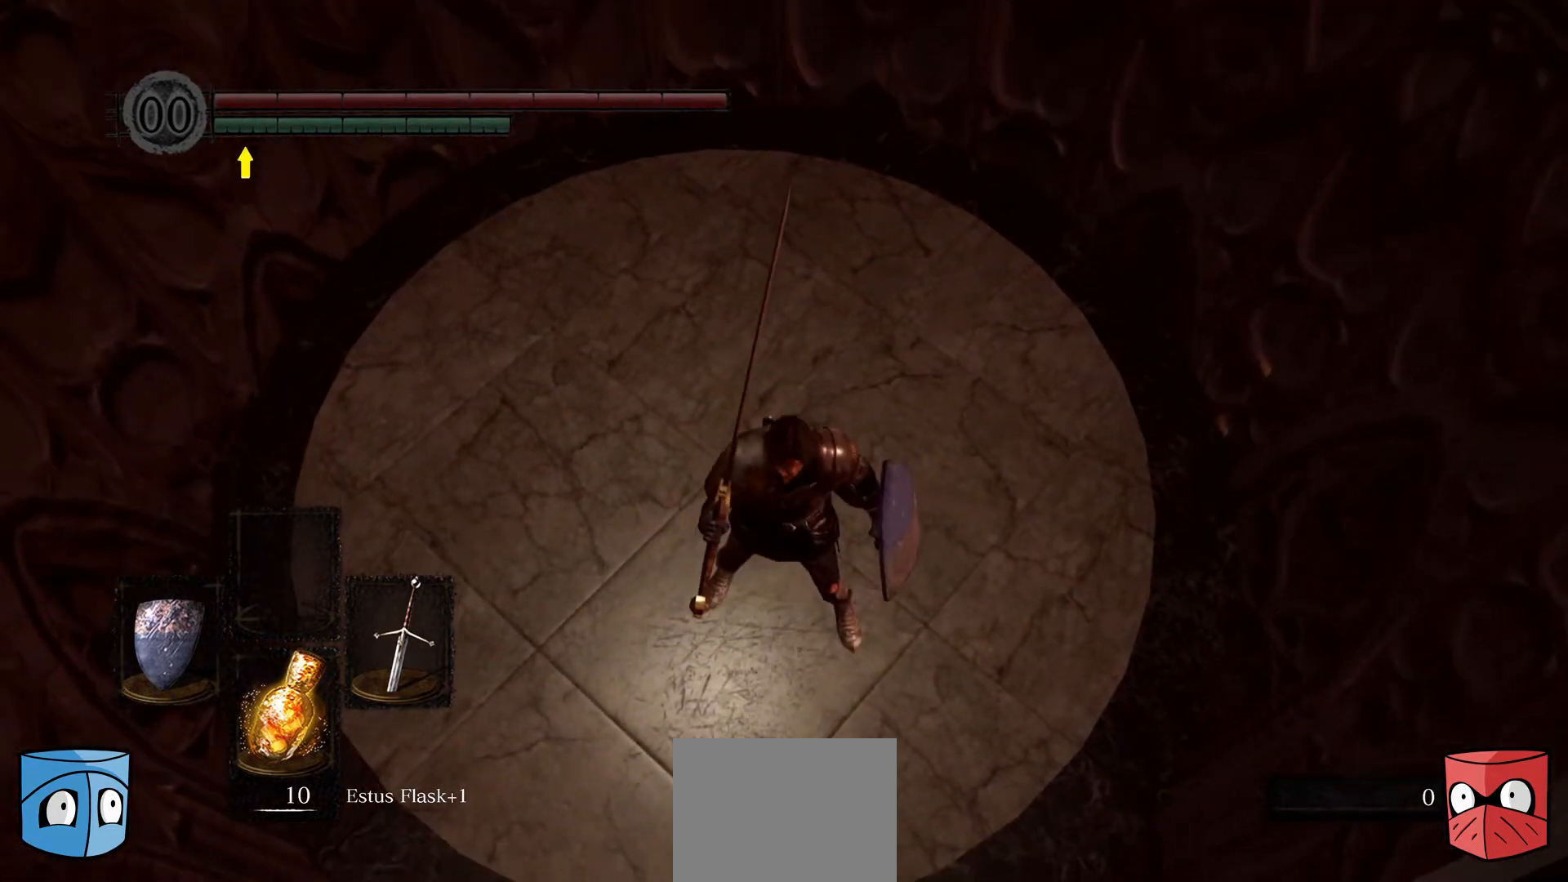
{"buttons": [], "left_stick": "center", "right_stick": "center", "events": [[200, "left_stick", "up"], [267, "left_stick", "center"]]}
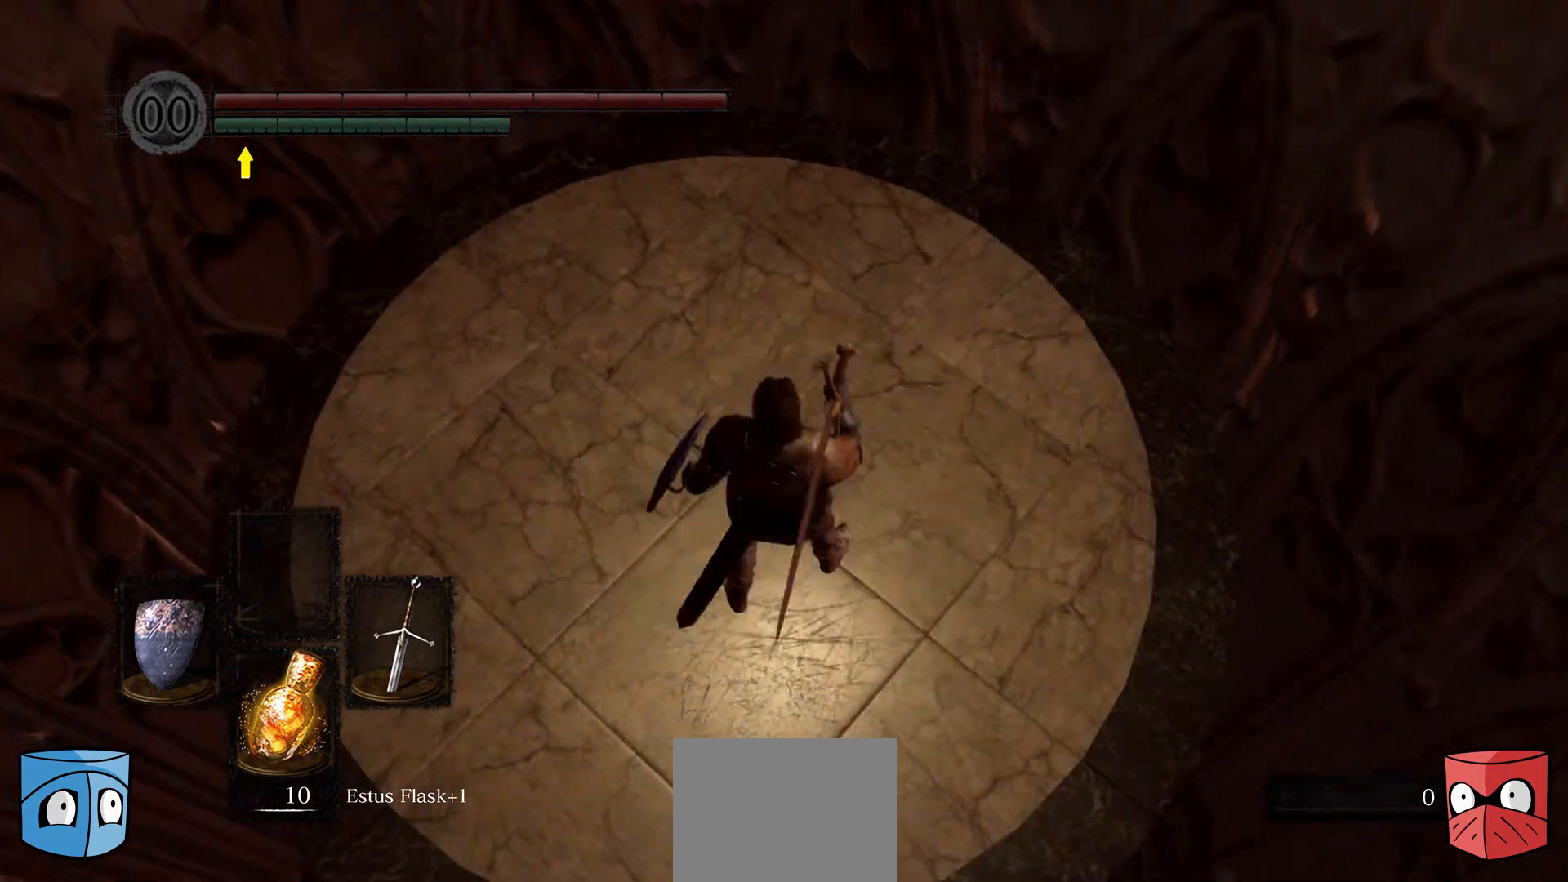
{"buttons": [], "left_stick": "center", "right_stick": "center", "events": []}
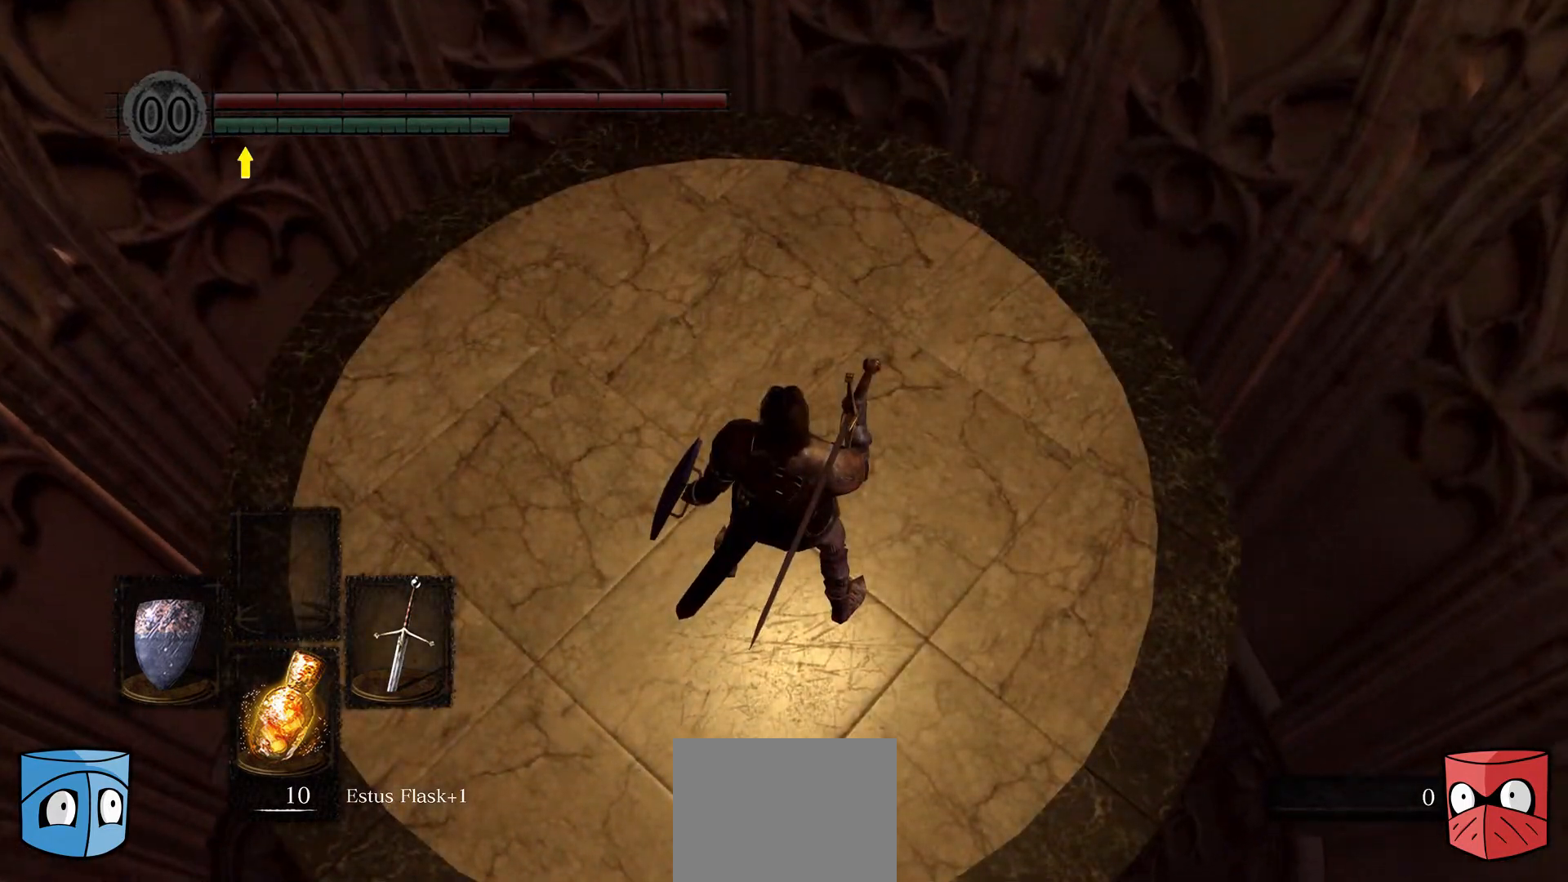
{"buttons": [], "left_stick": "center", "right_stick": "center", "events": []}
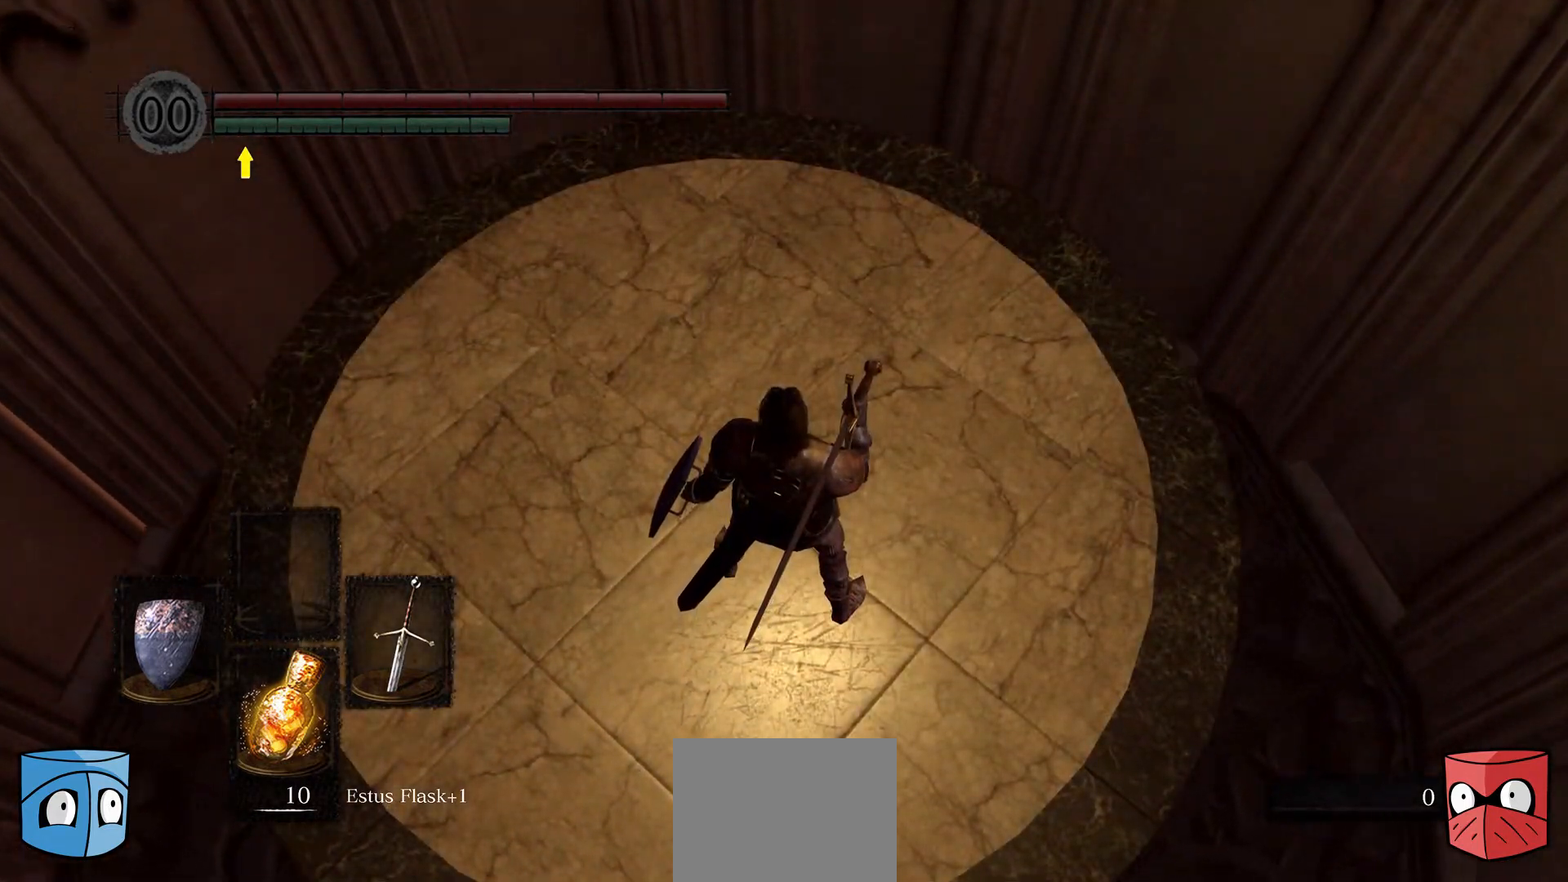
{"buttons": [], "left_stick": "center", "right_stick": "center", "events": []}
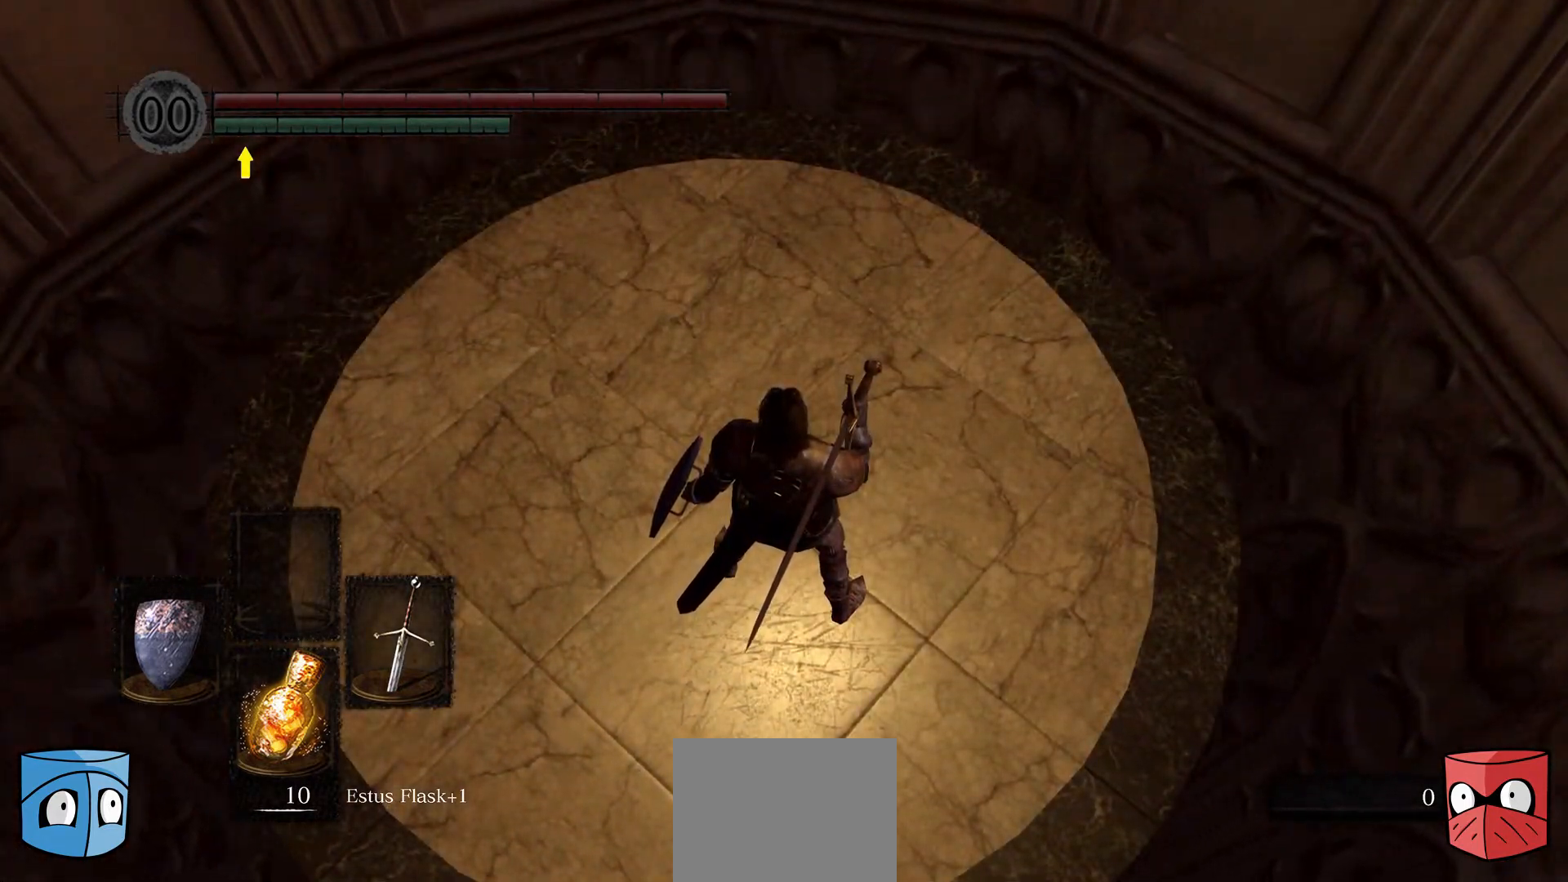
{"buttons": [], "left_stick": "center", "right_stick": "center", "events": []}
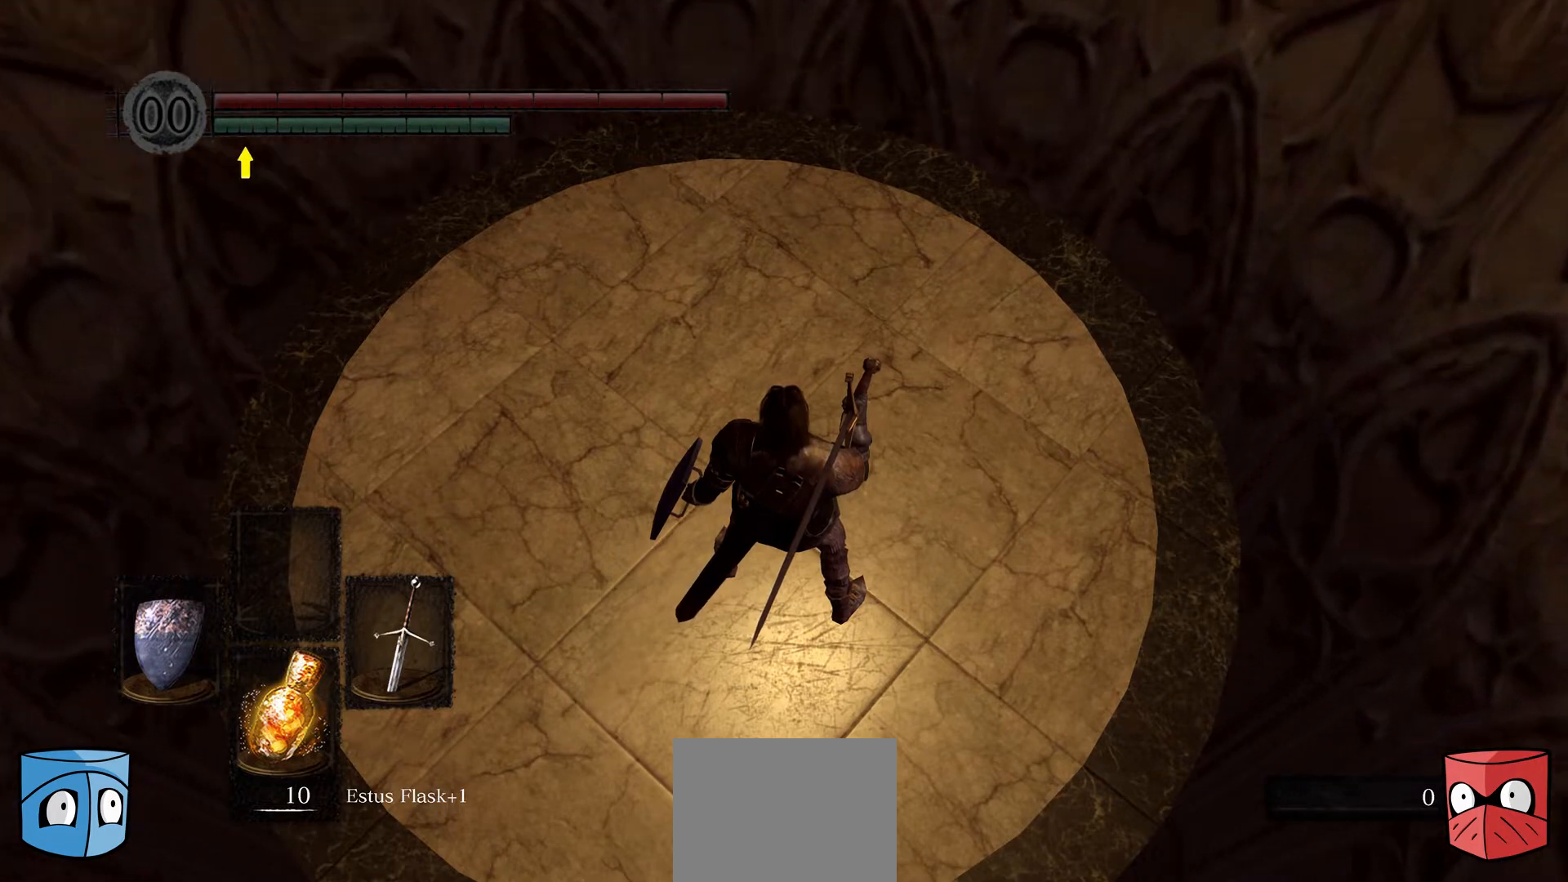
{"buttons": [], "left_stick": "center", "right_stick": "center", "events": []}
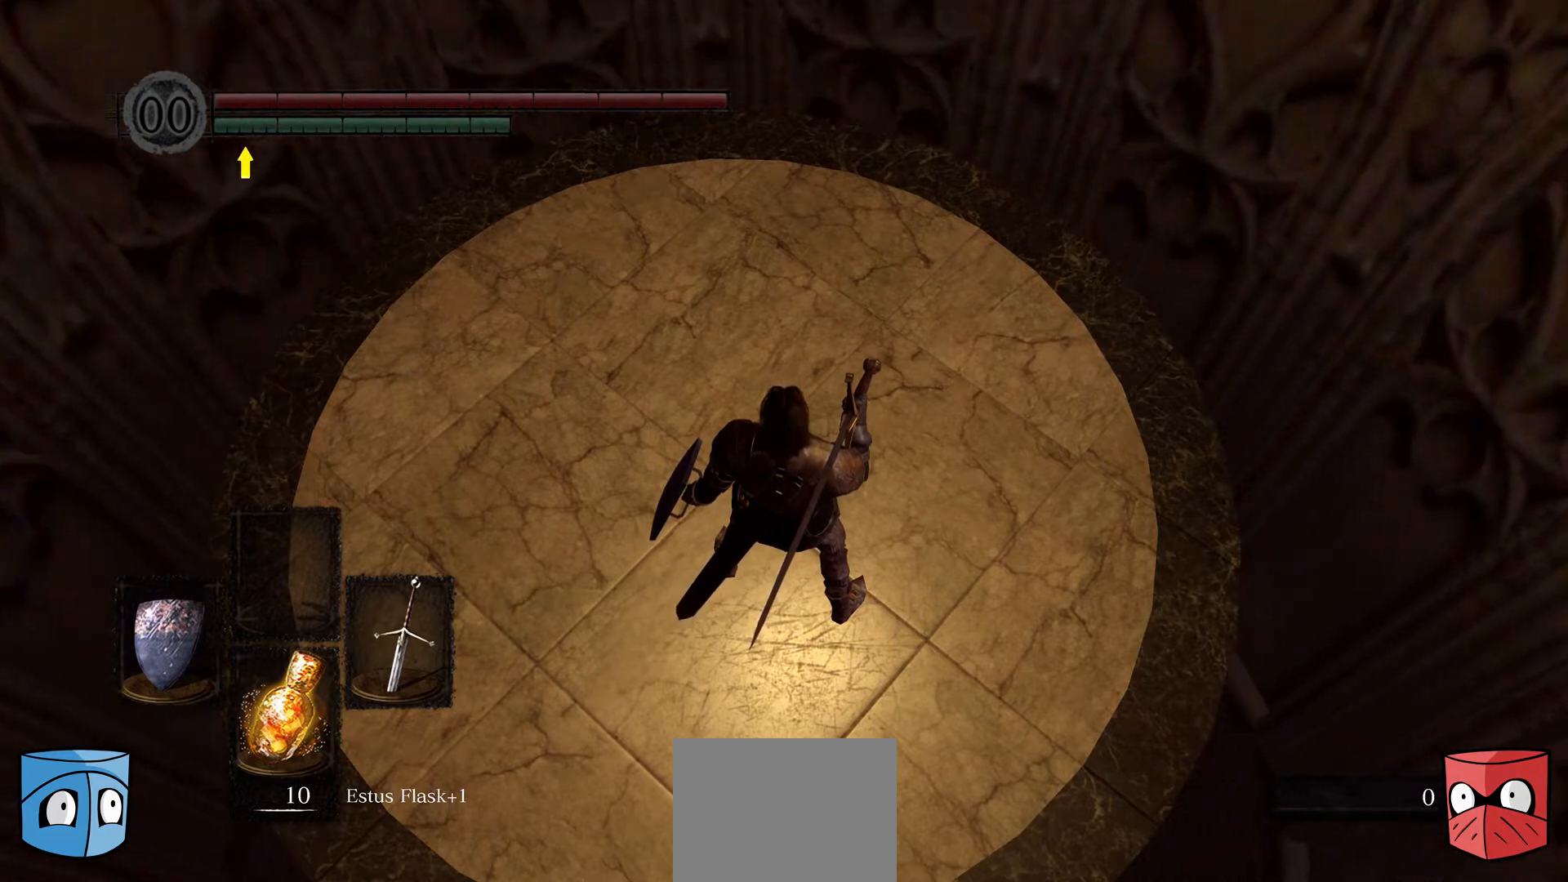
{"buttons": [], "left_stick": "center", "right_stick": "center", "events": []}
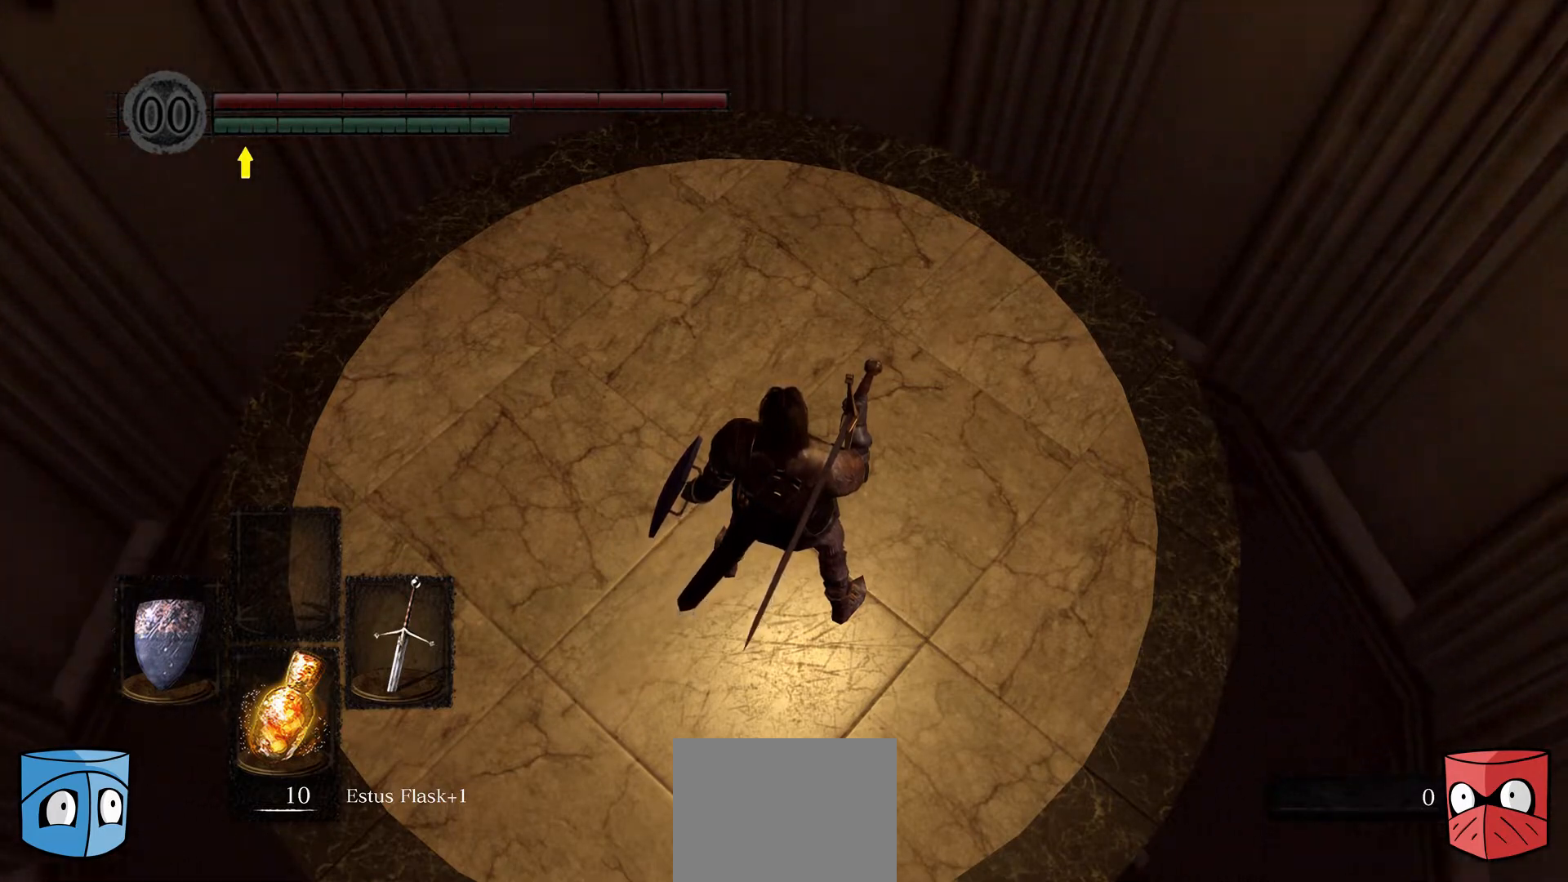
{"buttons": [], "left_stick": "center", "right_stick": "center", "events": []}
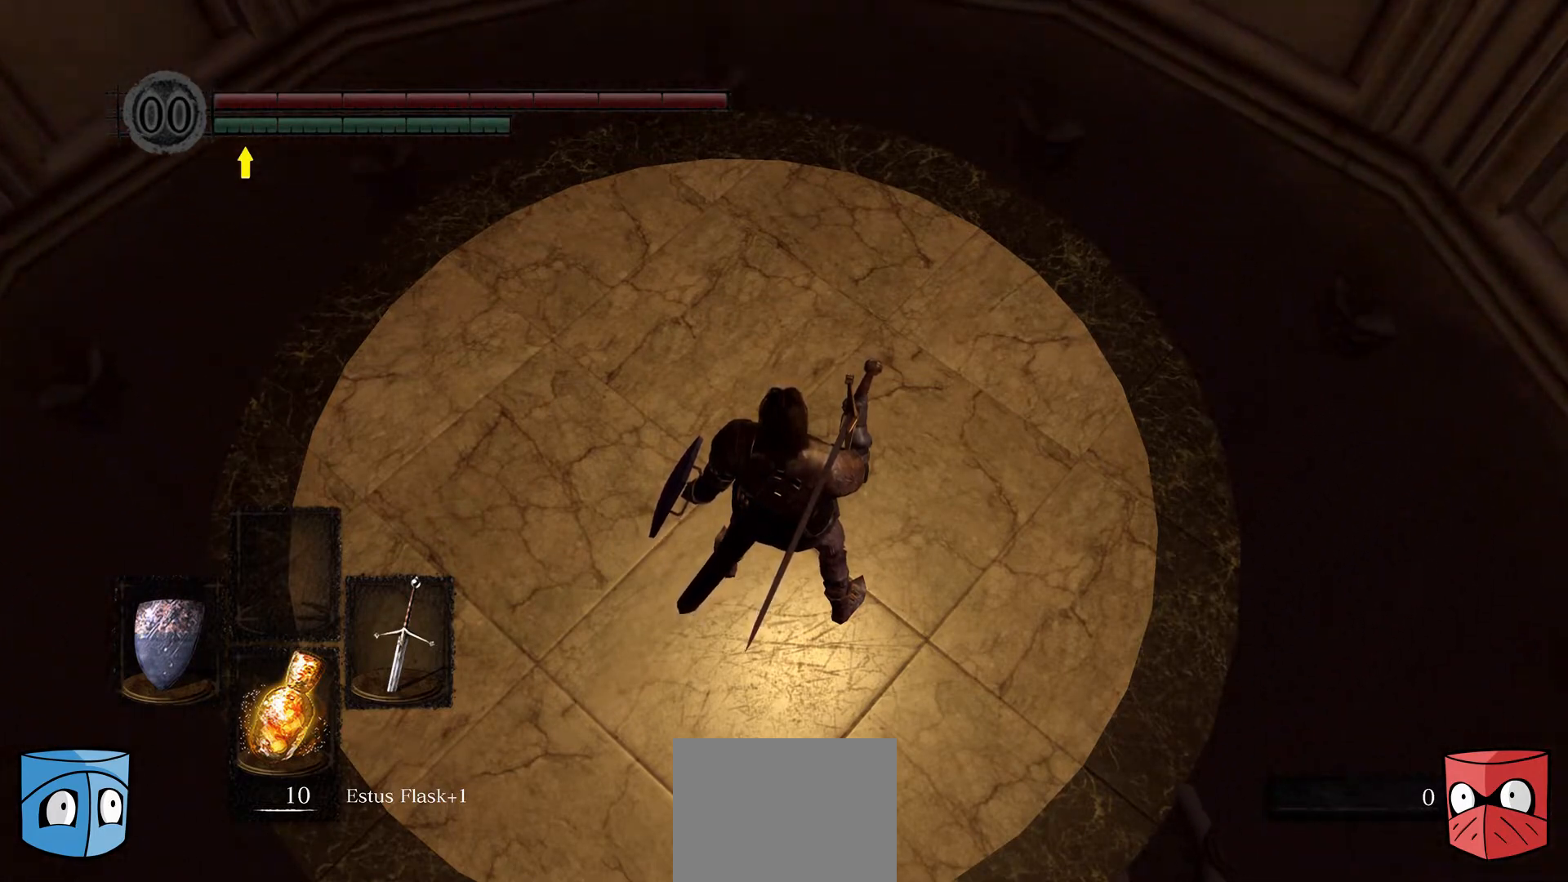
{"buttons": [], "left_stick": "center", "right_stick": "center", "events": []}
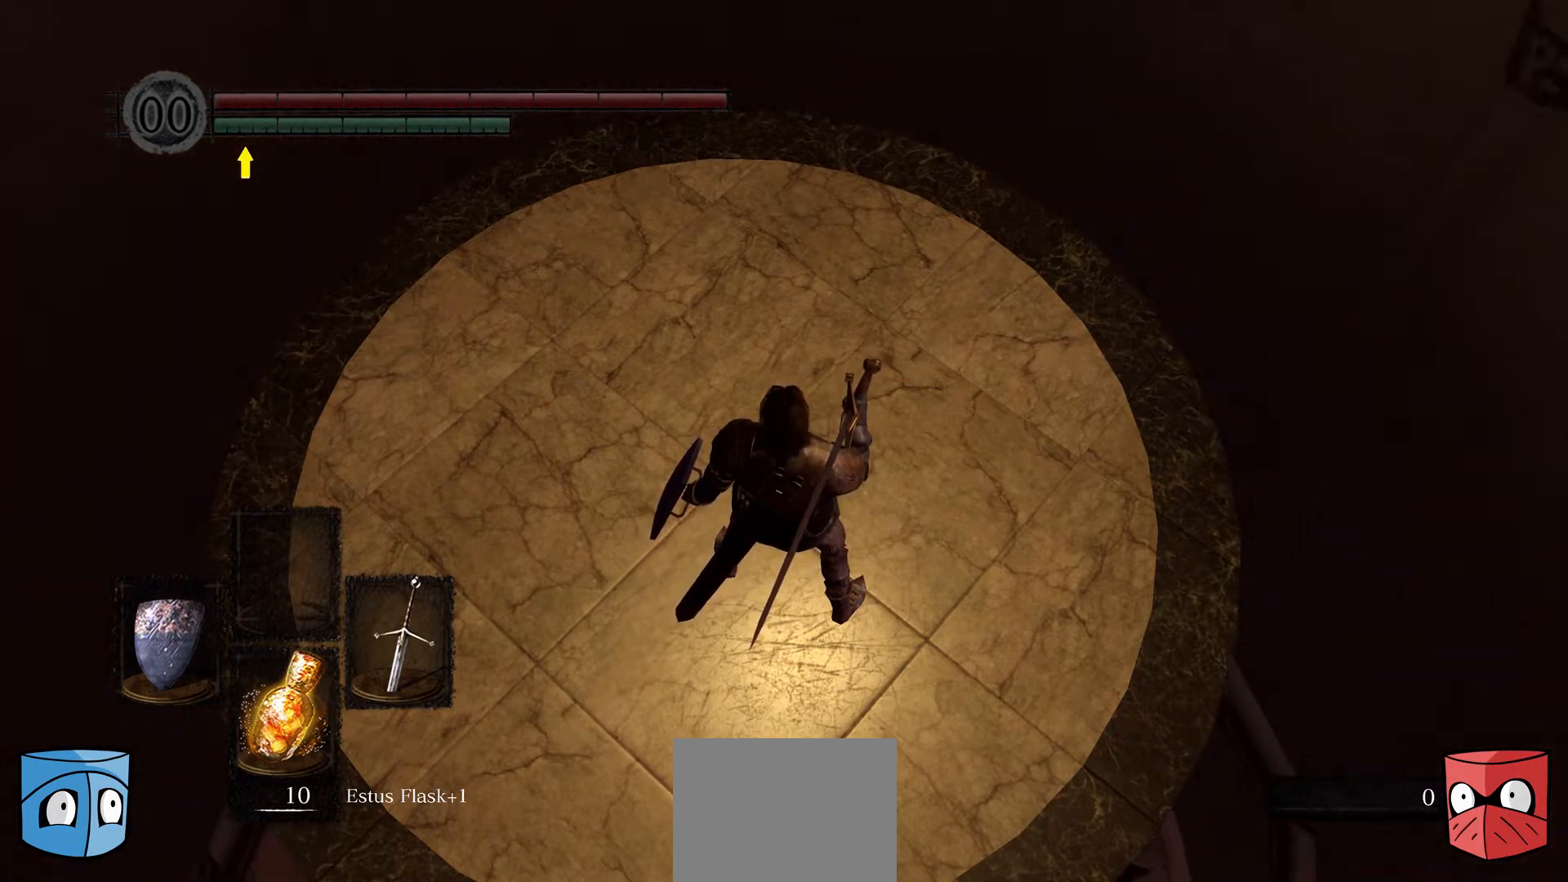
{"buttons": [], "left_stick": "center", "right_stick": "center", "events": [[133, "left_stick", "right"], [400, "left_stick", "center"]]}
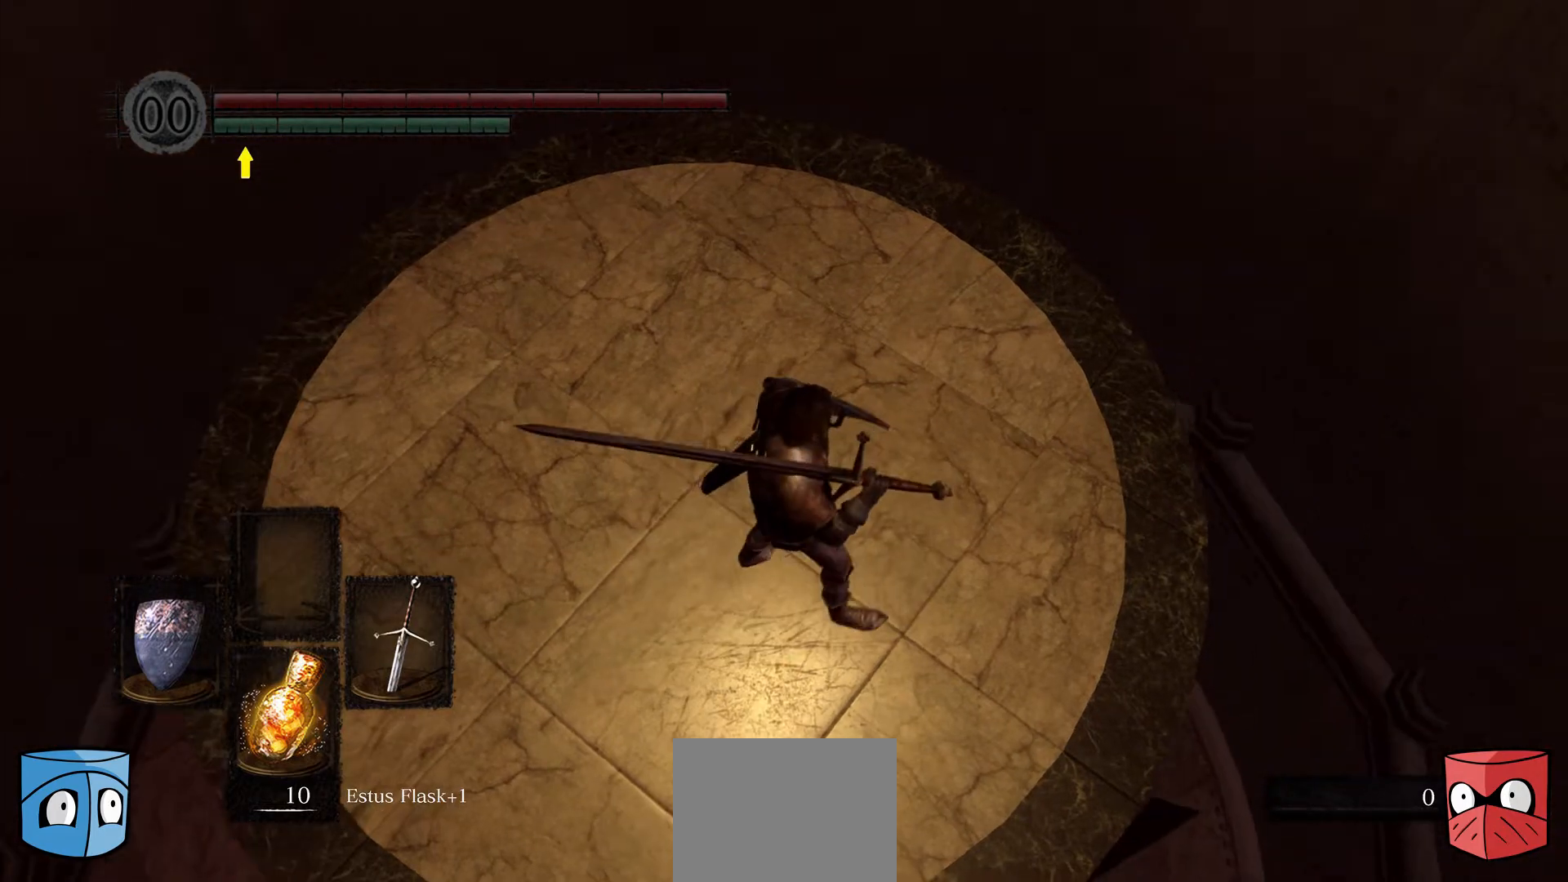
{"buttons": [], "left_stick": "center", "right_stick": "center", "events": [[33, "right_stick", "up"], [333, "right_stick", "center"]]}